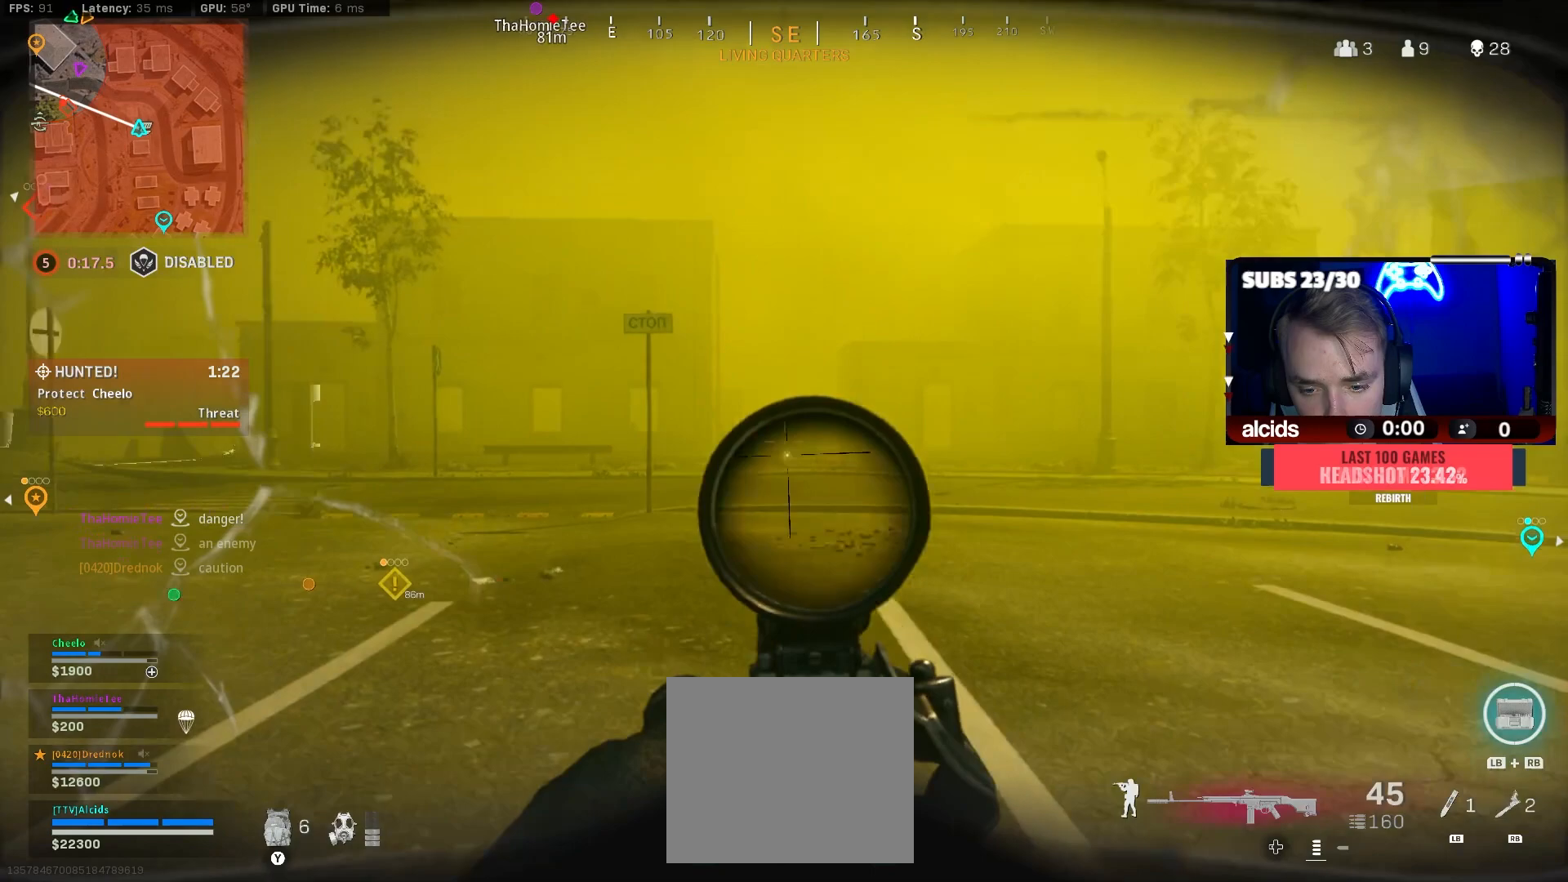
Gameplay with a controller (Xbox layout); each line is a JSON object with the inputs held at the frame after it. "events" lists button and stick changes between this image and that frame as [ms after this image, input, new state], when the widget could be followed in between.
{"buttons": [], "left_stick": "center", "right_stick": "center", "events": [[33, "Y", "down"], [133, "Y", "up"], [200, "Y", "down"], [300, "Y", "up"], [500, "left_stick", "center"]]}
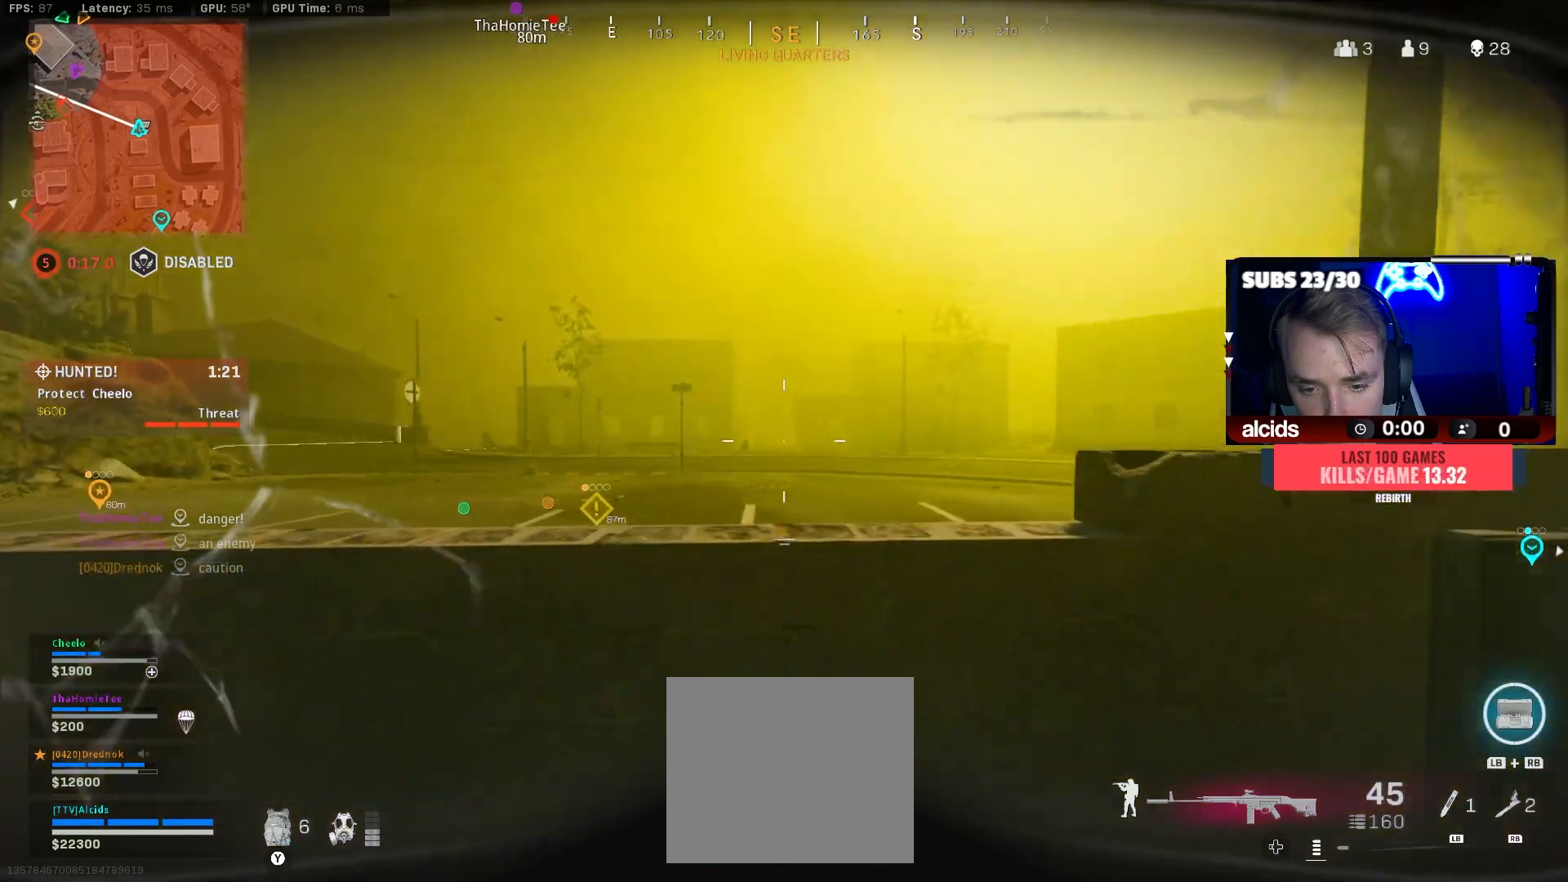
{"buttons": ["B"], "left_stick": "up-left", "right_stick": "center", "events": [[67, "B", "down"], [67, "left_stick", "left"], [233, "right_stick", "right"], [267, "left_stick", "right"], [433, "right_stick", "center"], [467, "left_stick", "up-left"]]}
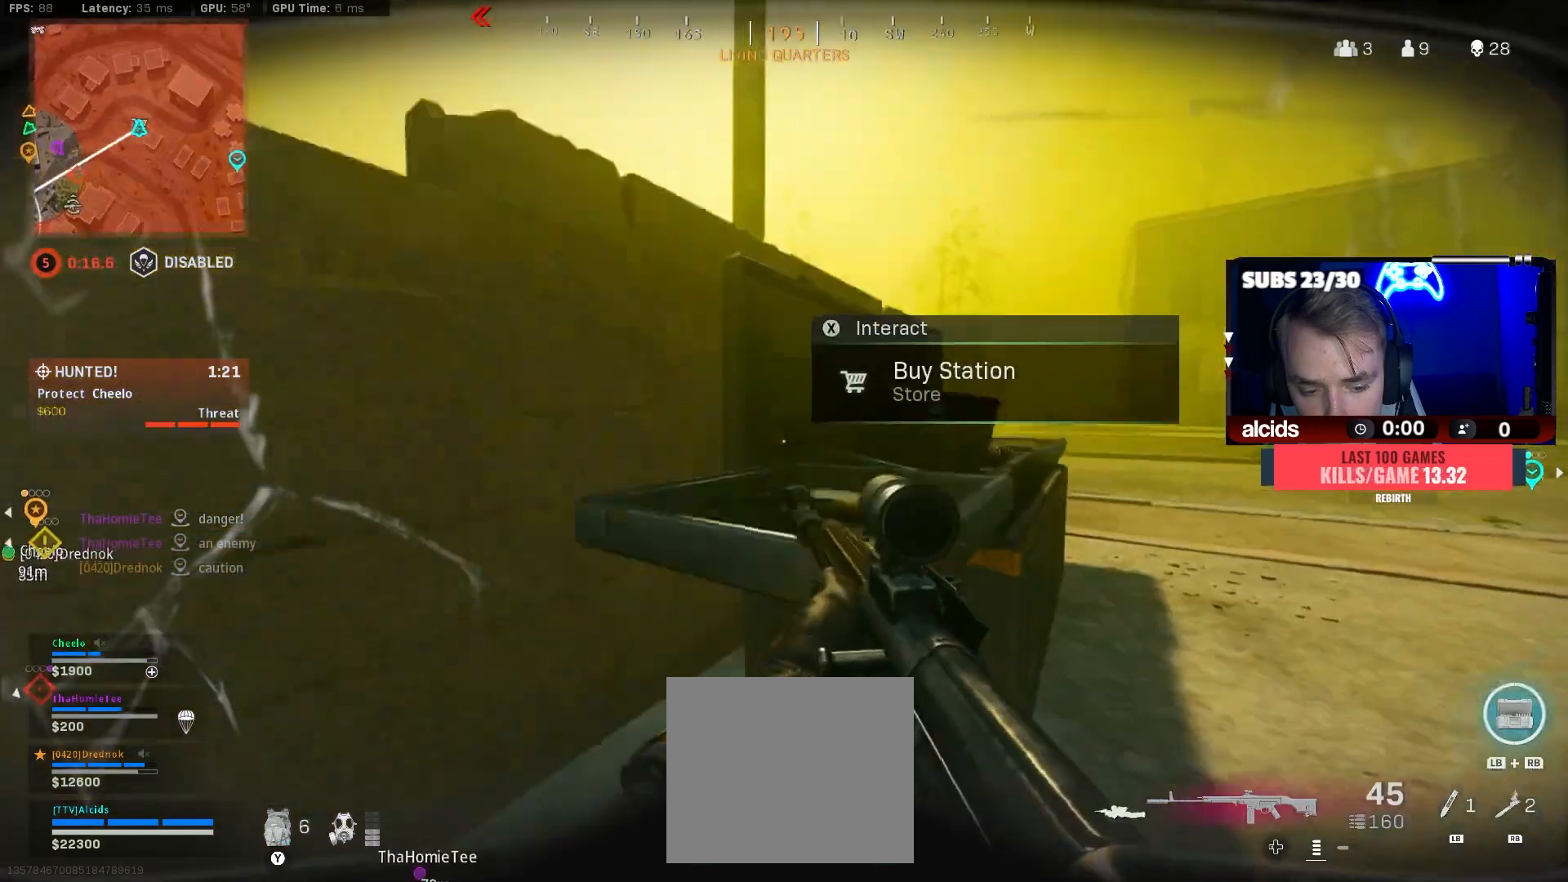
{"buttons": [], "left_stick": "right", "right_stick": "center", "events": [[100, "left_stick", "center"], [167, "B", "up"], [233, "left_stick", "right"]]}
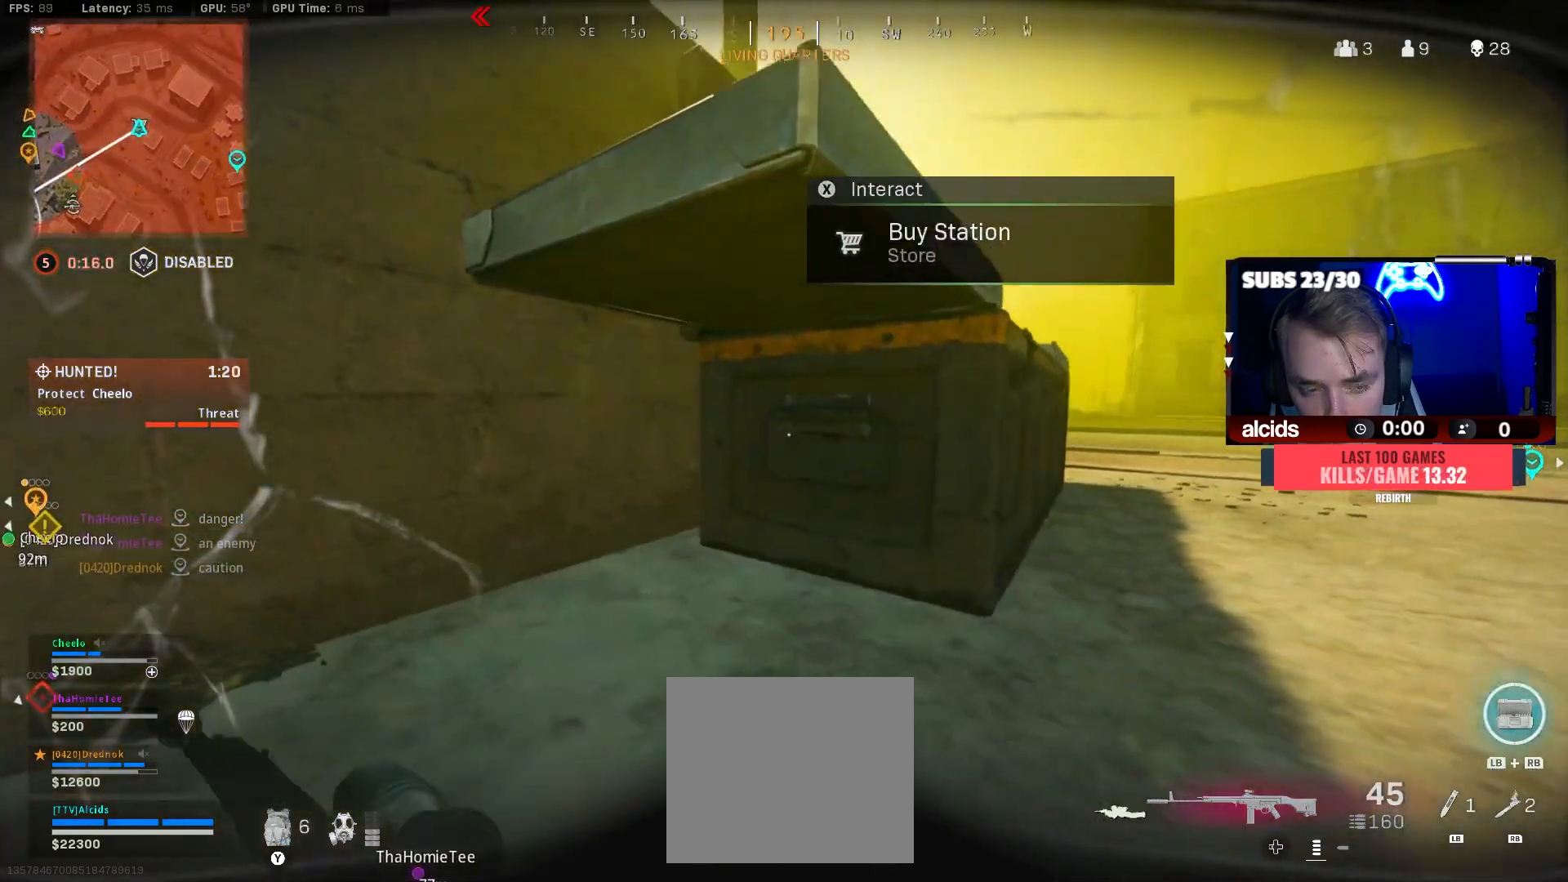
{"buttons": ["A"], "left_stick": "down-right", "right_stick": "center", "events": [[133, "right_stick", "left"], [333, "left_stick", "down-right"], [400, "right_stick", "center"], [433, "A", "down"]]}
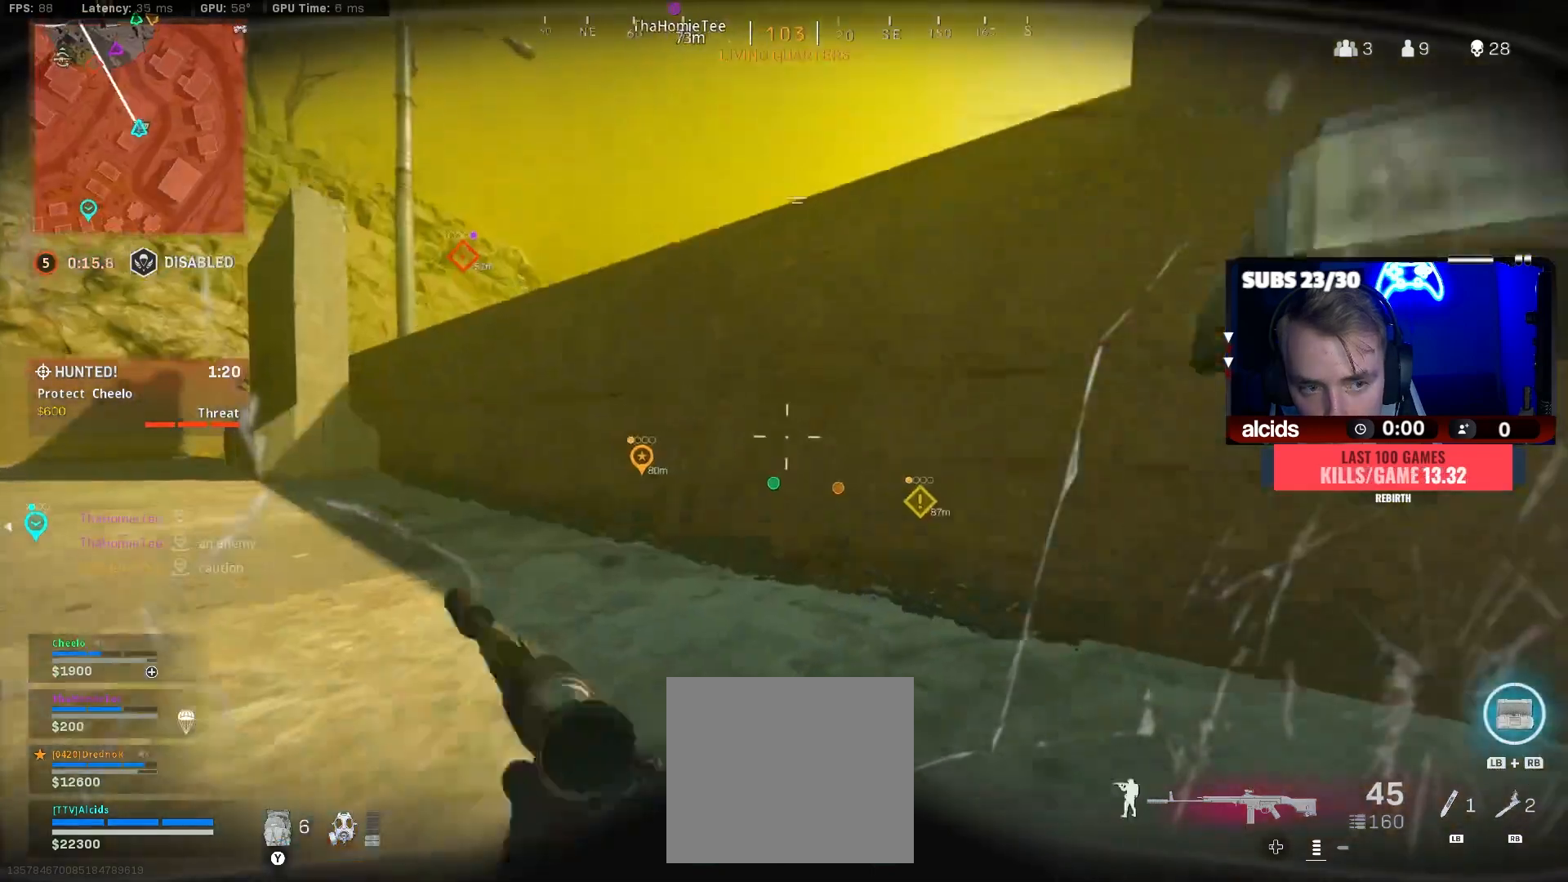
{"buttons": ["B"], "left_stick": "down-right", "right_stick": "center", "events": [[67, "A", "up"], [133, "right_stick", "left"], [167, "B", "down"], [333, "right_stick", "center"]]}
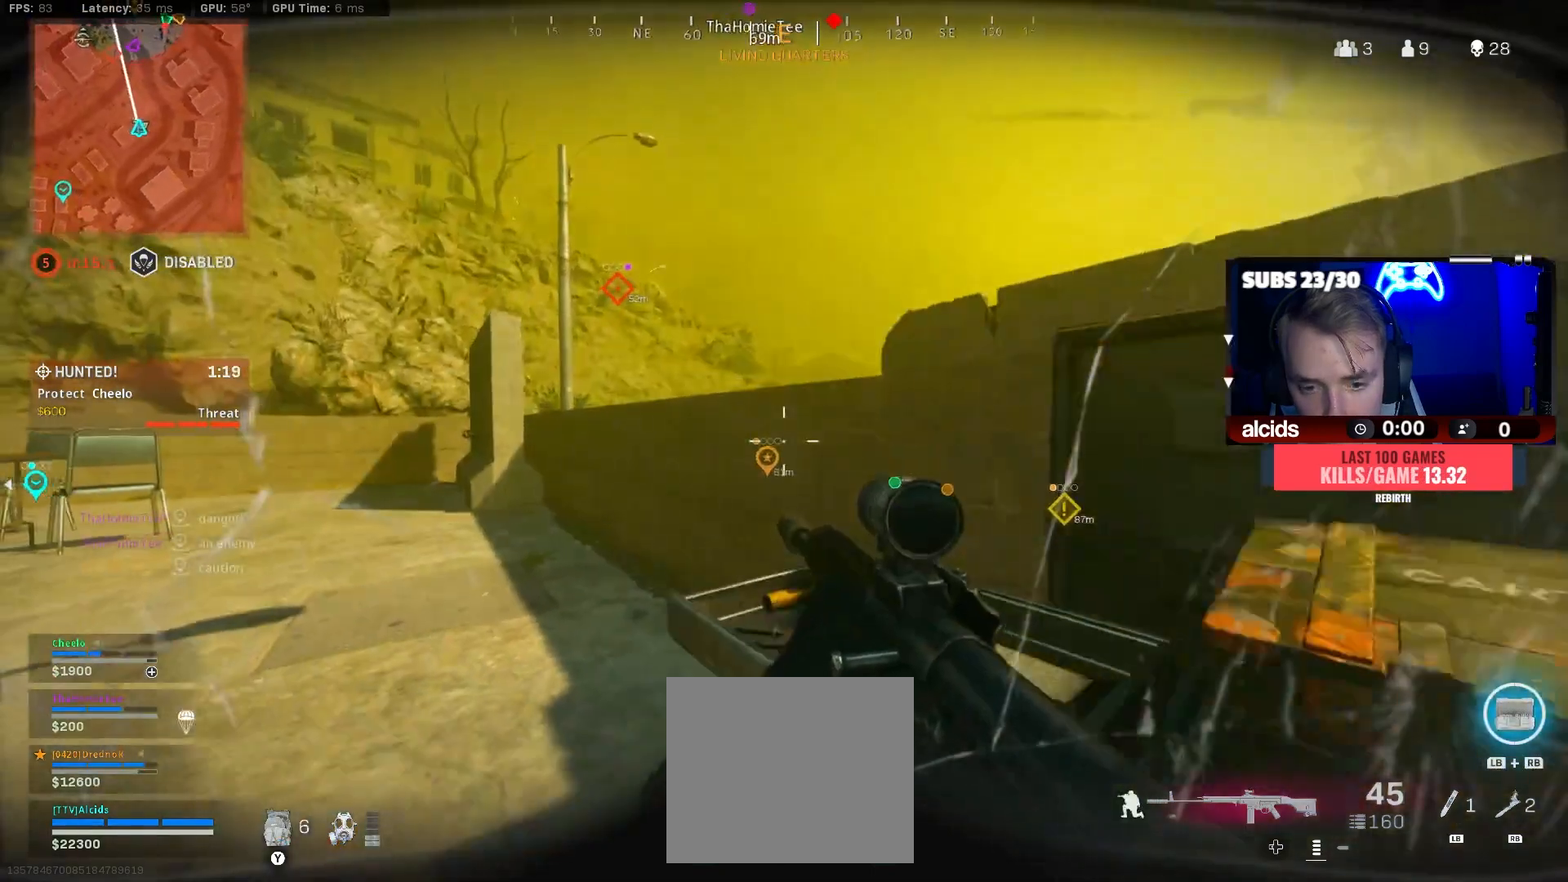
{"buttons": [], "left_stick": "center", "right_stick": "center", "events": [[233, "B", "up"], [267, "left_stick", "center"], [400, "X", "down"], [500, "X", "up"]]}
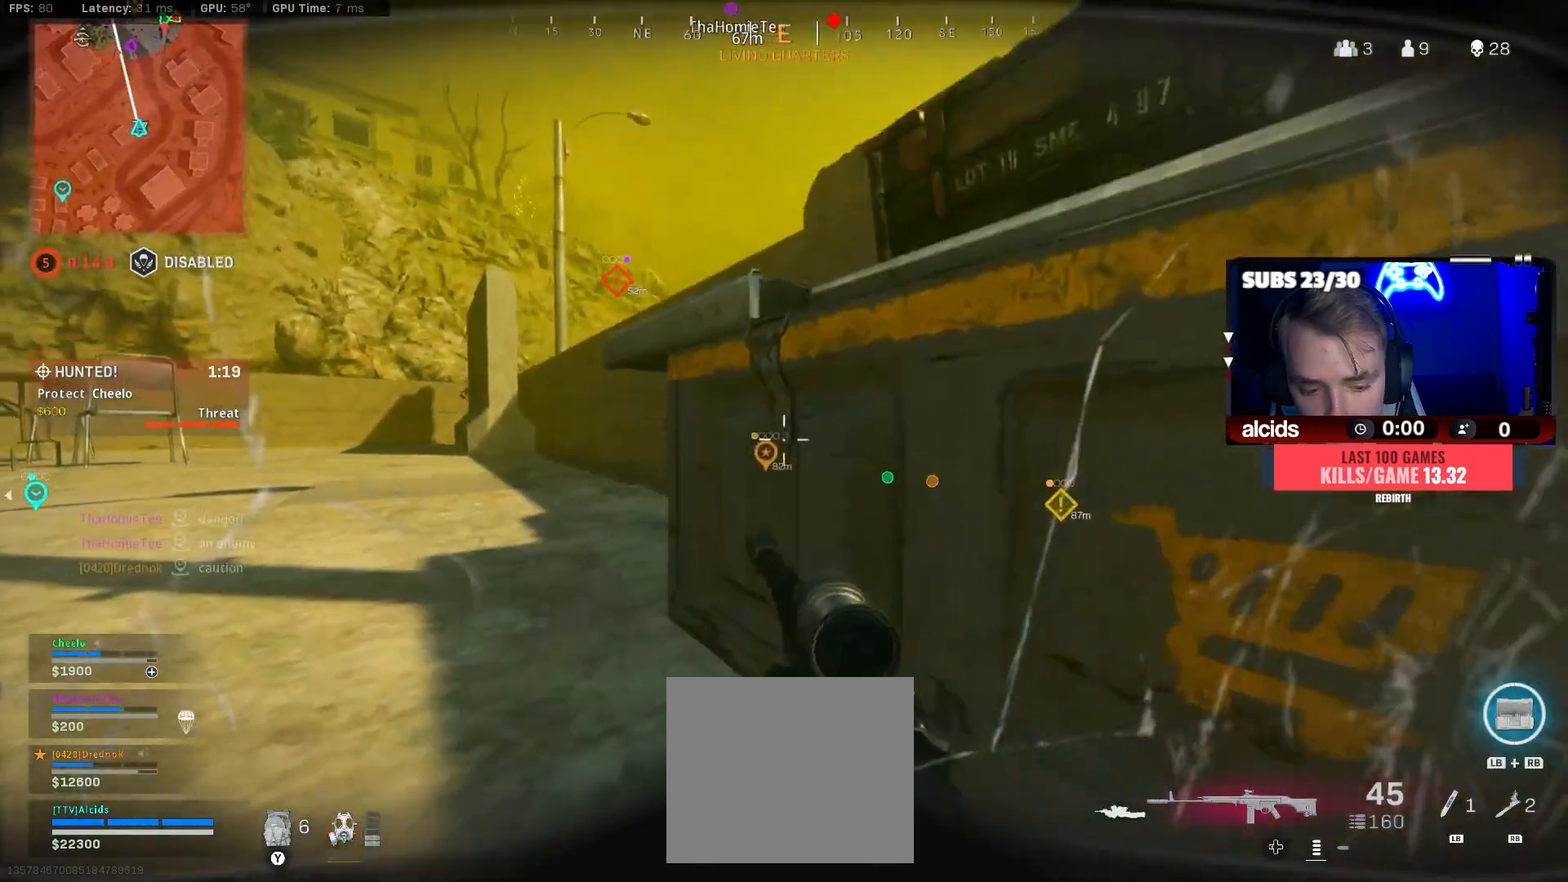
{"buttons": [], "left_stick": "down", "right_stick": "center", "events": [[167, "left_stick", "down"], [333, "left_stick", "center"], [400, "left_stick", "down"]]}
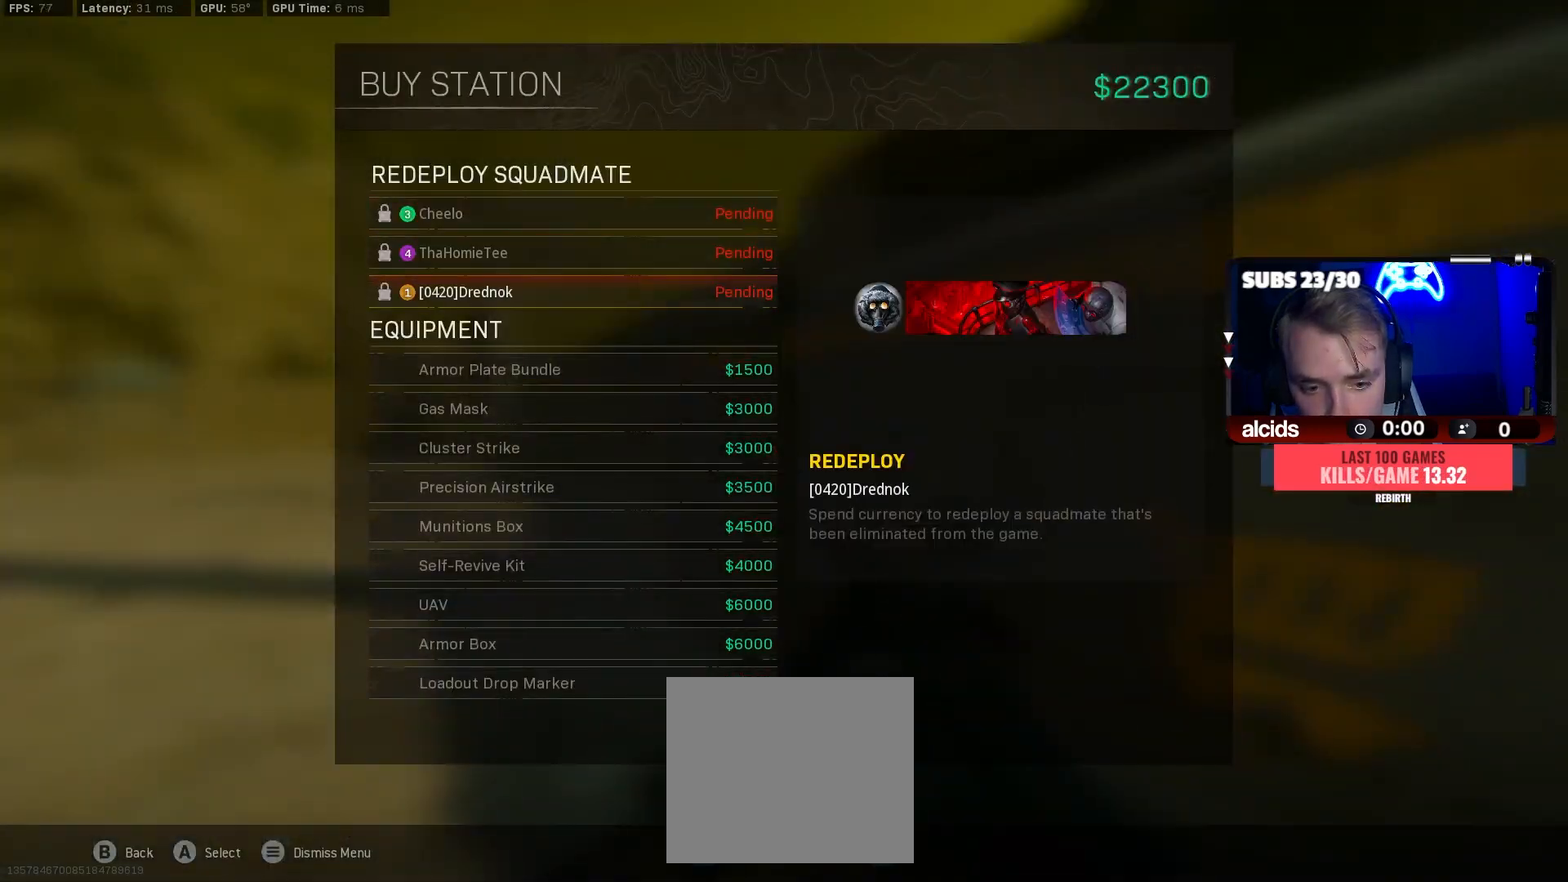
{"buttons": [], "left_stick": "center", "right_stick": "center", "events": [[433, "left_stick", "center"]]}
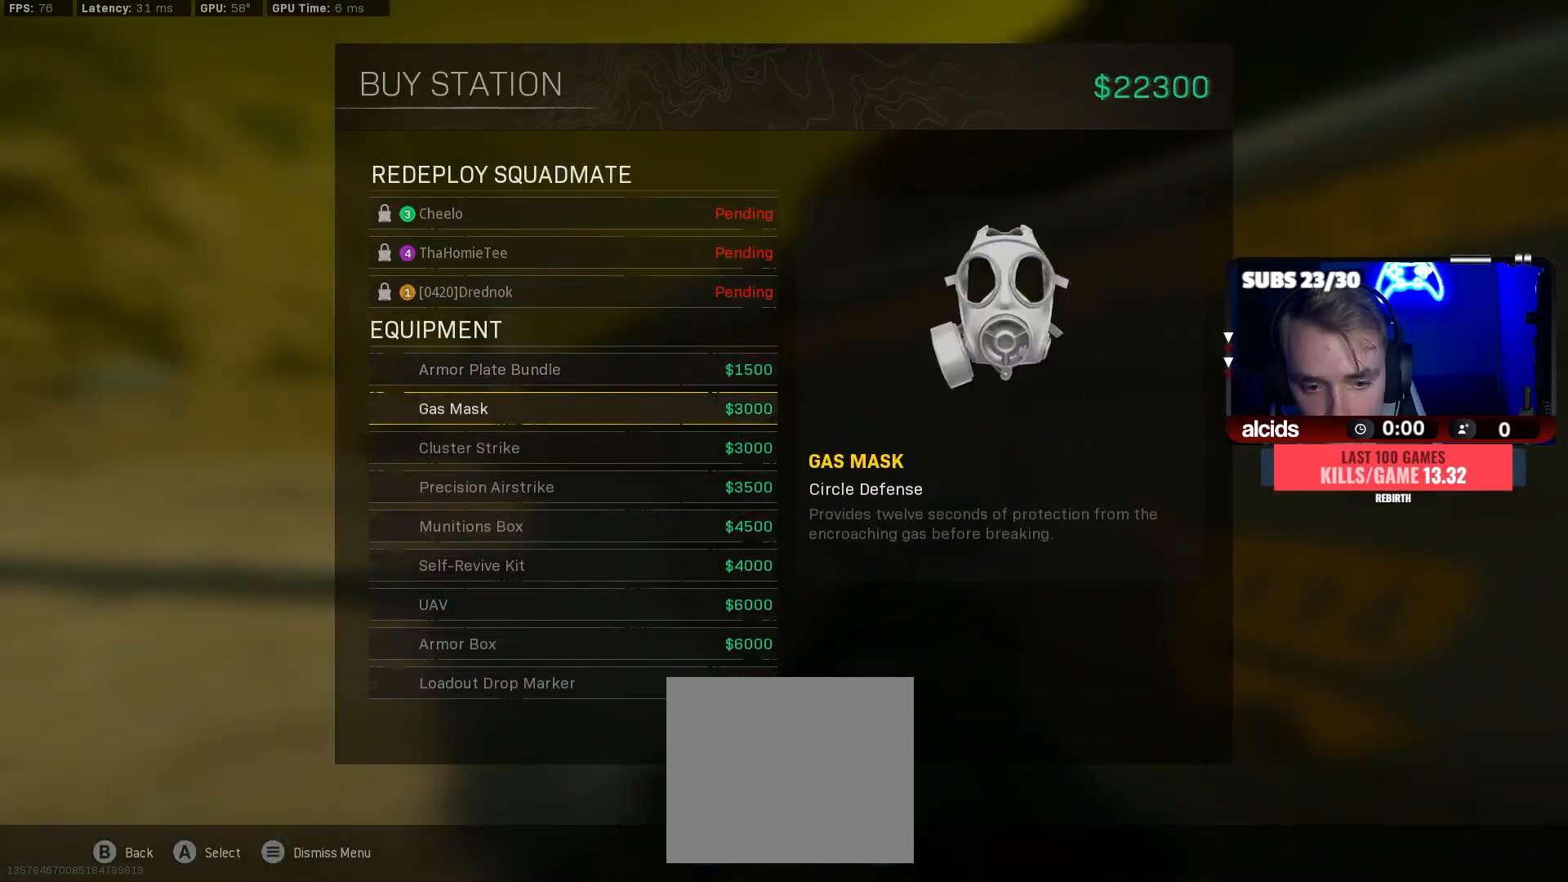
{"buttons": [], "left_stick": "center", "right_stick": "center", "events": [[333, "A", "down"], [400, "A", "up"]]}
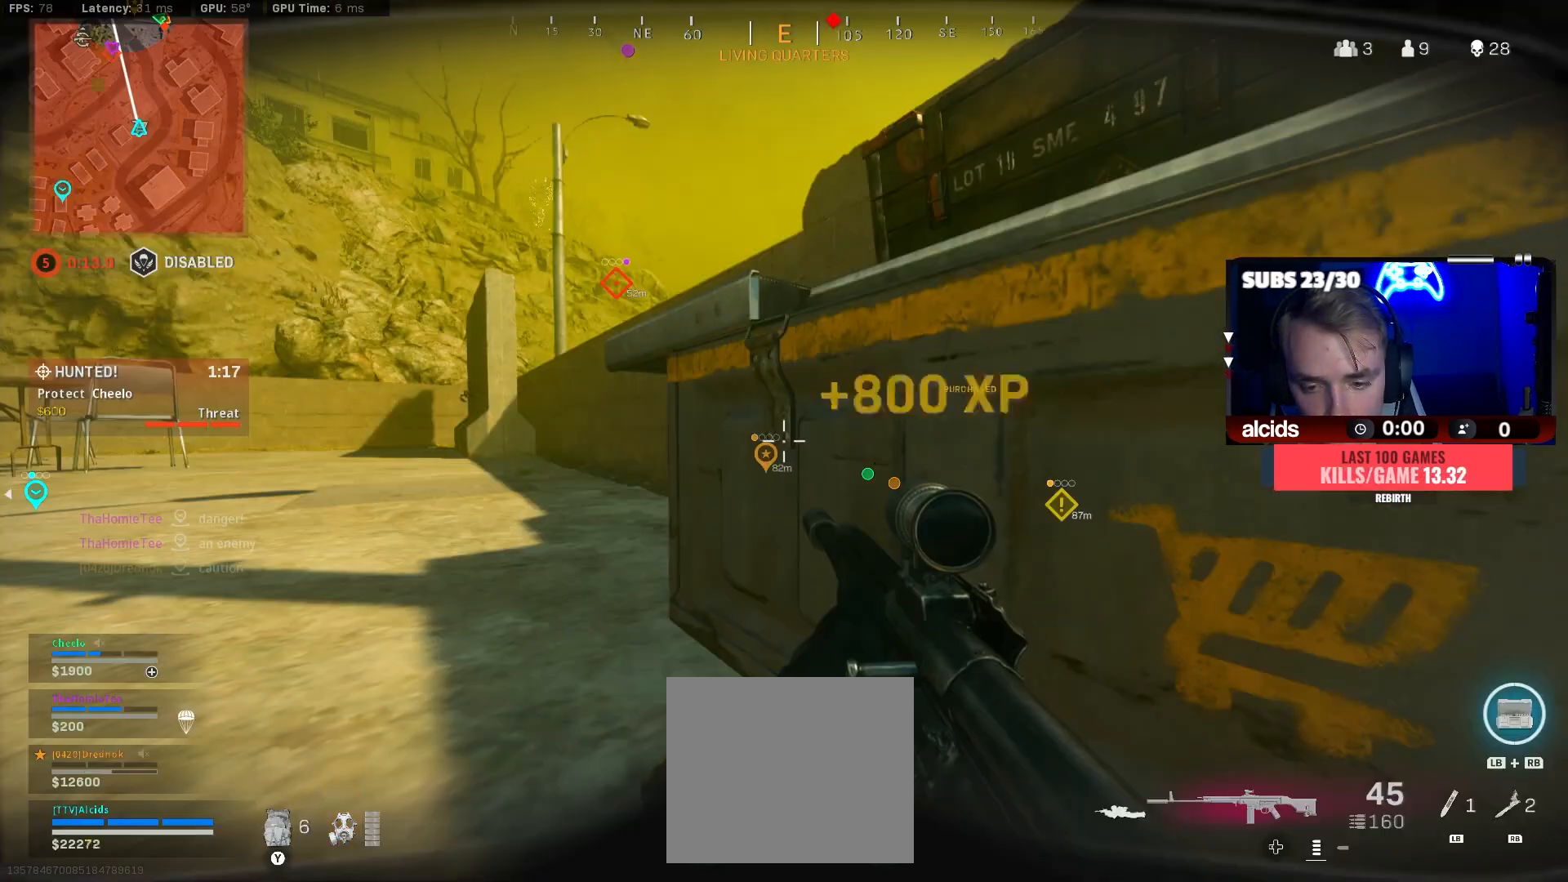
{"buttons": [], "left_stick": "center", "right_stick": "center", "events": []}
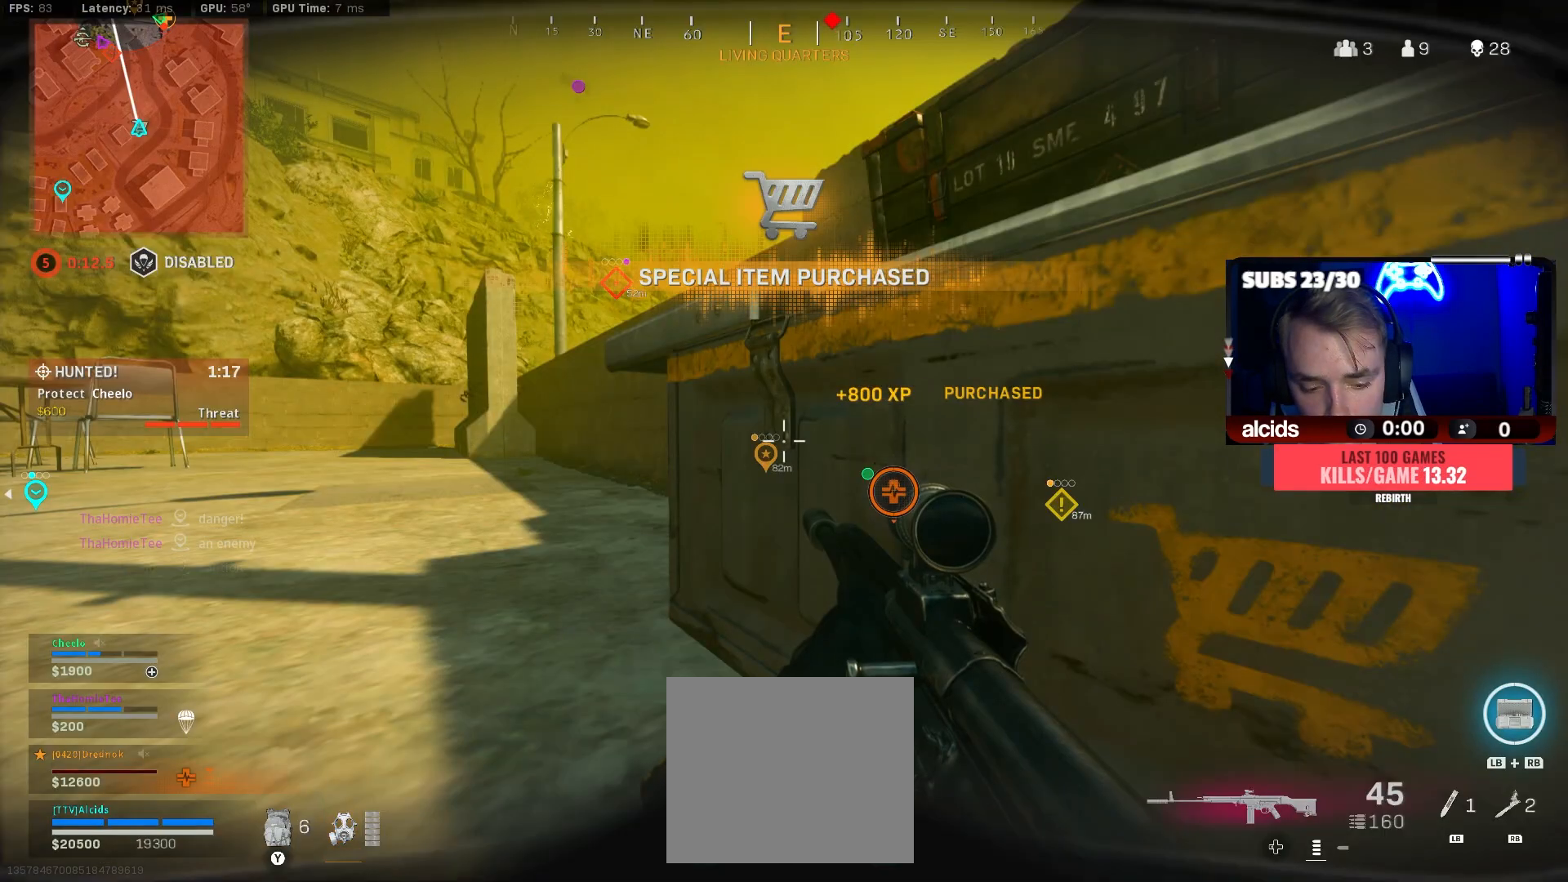
{"buttons": [], "left_stick": "center", "right_stick": "center", "events": [[100, "X", "down"], [200, "X", "up"]]}
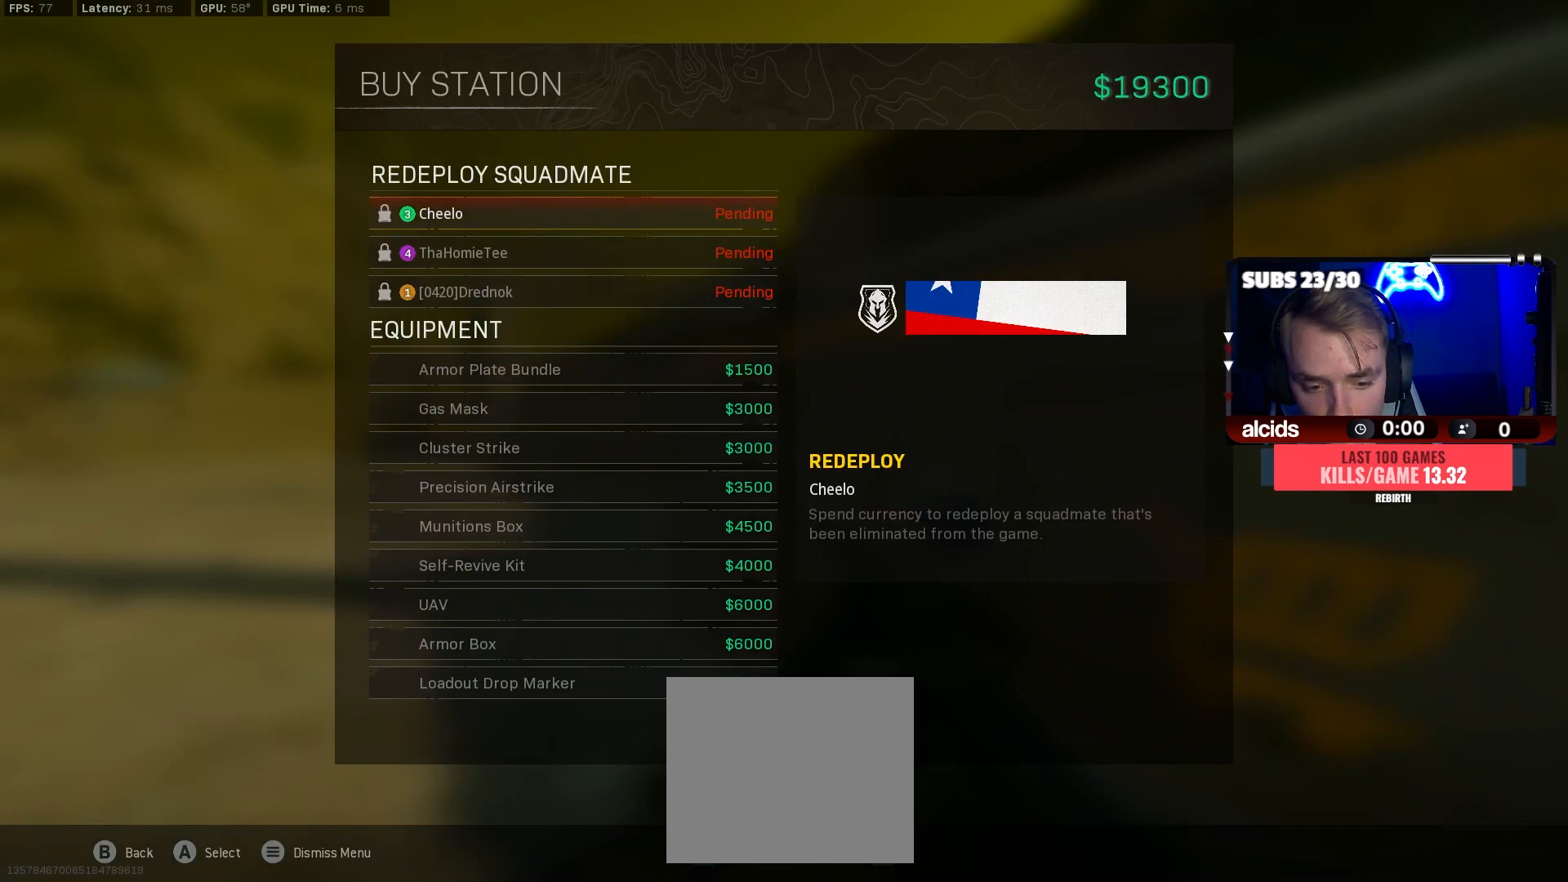
{"buttons": [], "left_stick": "left", "right_stick": "center", "events": [[133, "B", "down"], [200, "B", "up"], [267, "left_stick", "left"], [300, "A", "down"], [300, "right_stick", "left"], [433, "A", "up"], [467, "right_stick", "center"]]}
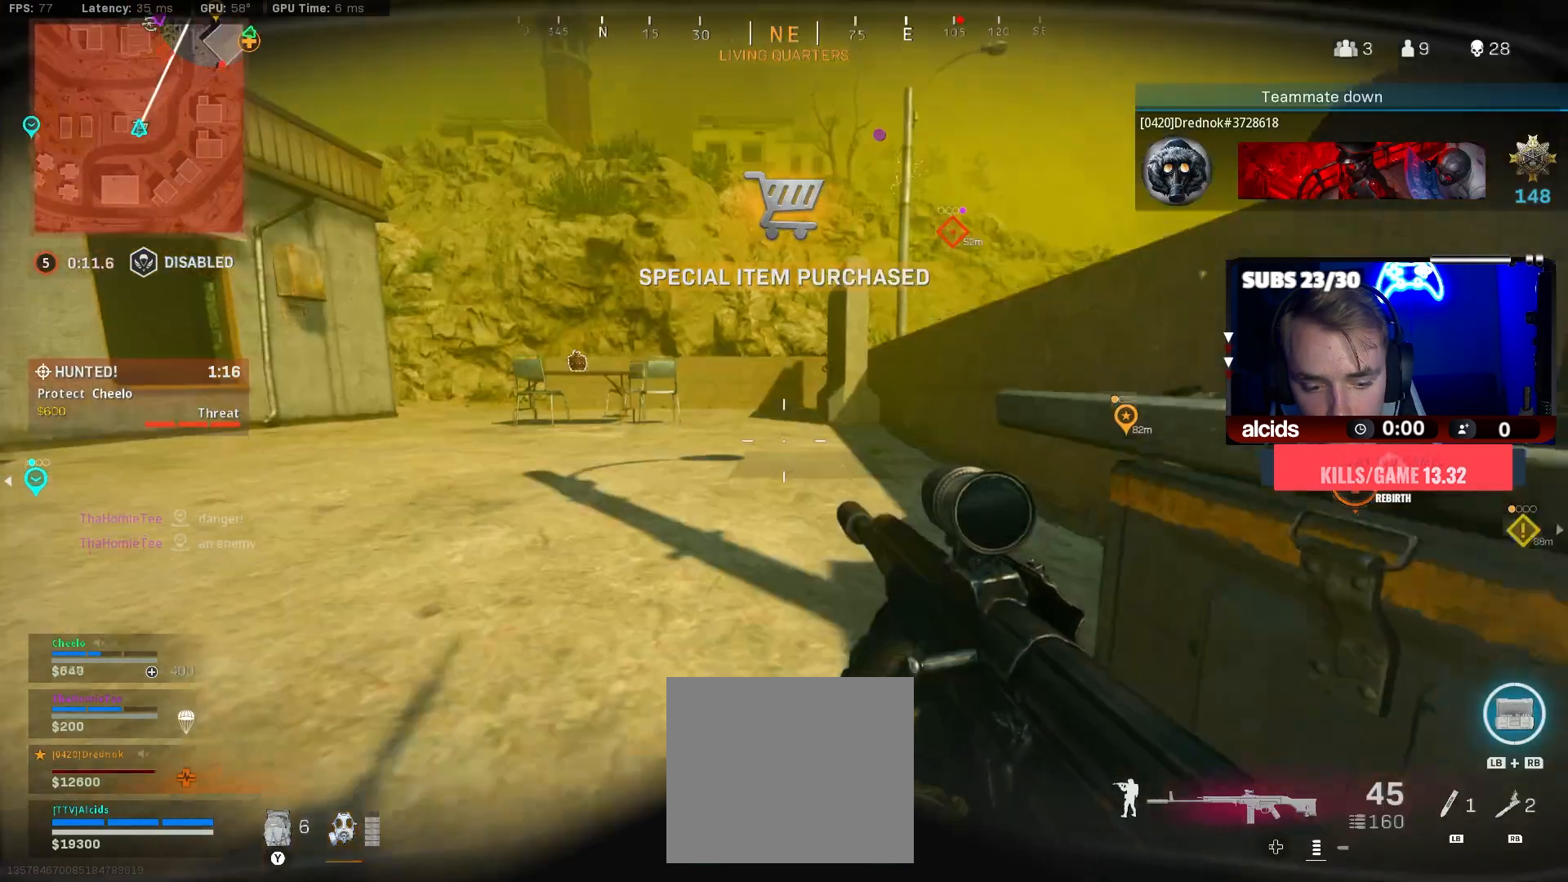
{"buttons": ["Y"], "left_stick": "up", "right_stick": "center", "events": [[167, "left_stick", "up-left"], [267, "L3", "down"], [267, "right_stick", "left"], [367, "L3", "up"], [367, "right_stick", "center"], [400, "left_stick", "up"], [467, "Y", "down"]]}
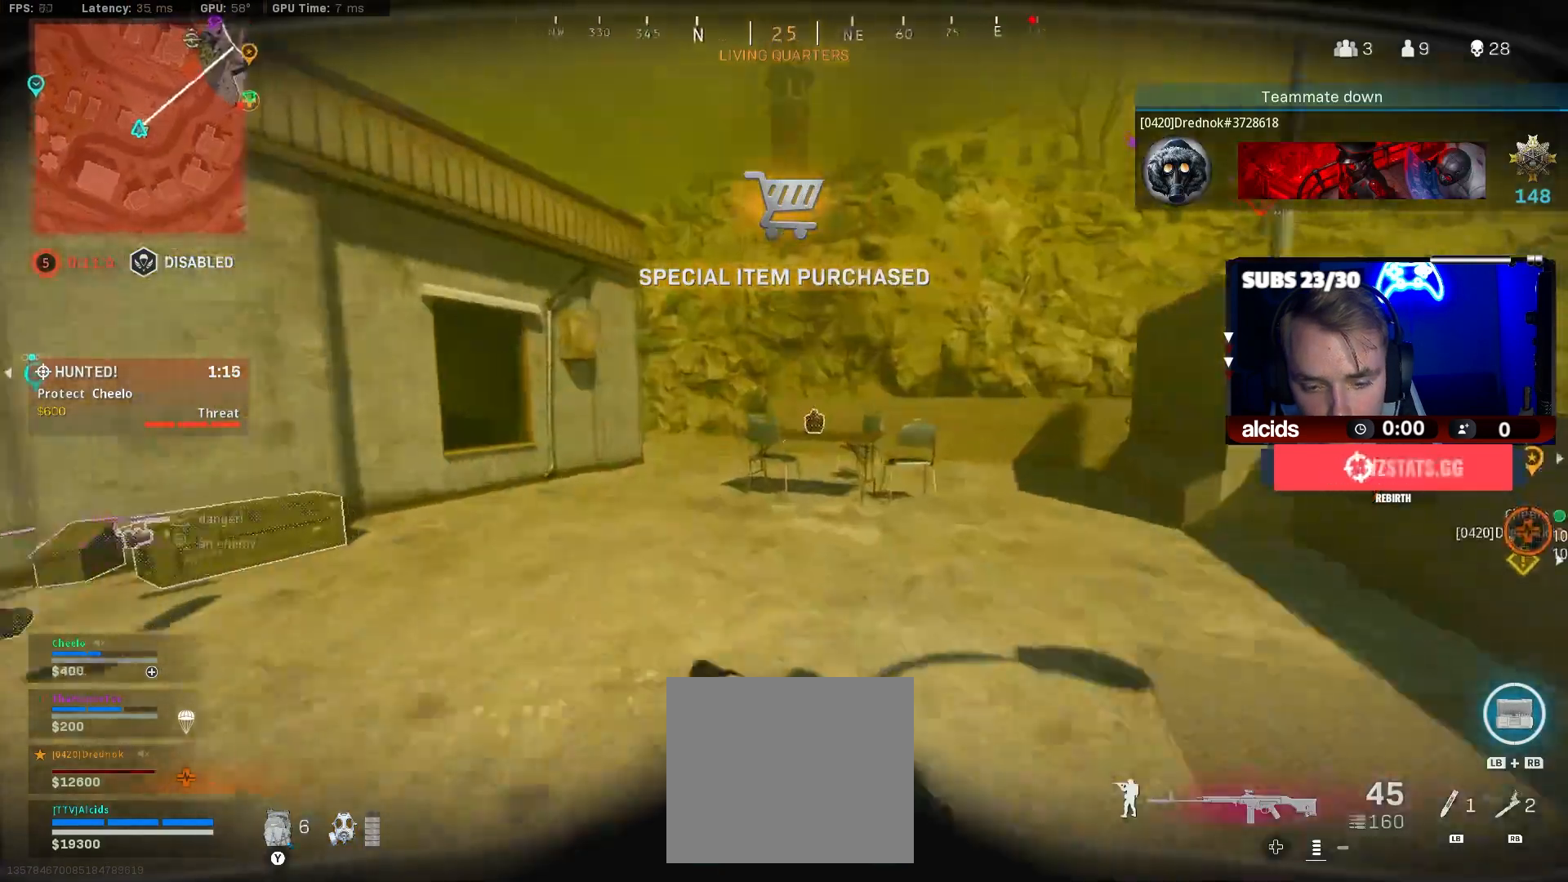
{"buttons": [], "left_stick": "up", "right_stick": "right", "events": [[33, "L3", "down"], [67, "Y", "up"], [100, "L3", "up"], [167, "L3", "down"], [233, "right_stick", "left"], [300, "L3", "up"], [367, "right_stick", "center"], [400, "L3", "down"], [500, "L3", "up"], [500, "right_stick", "right"]]}
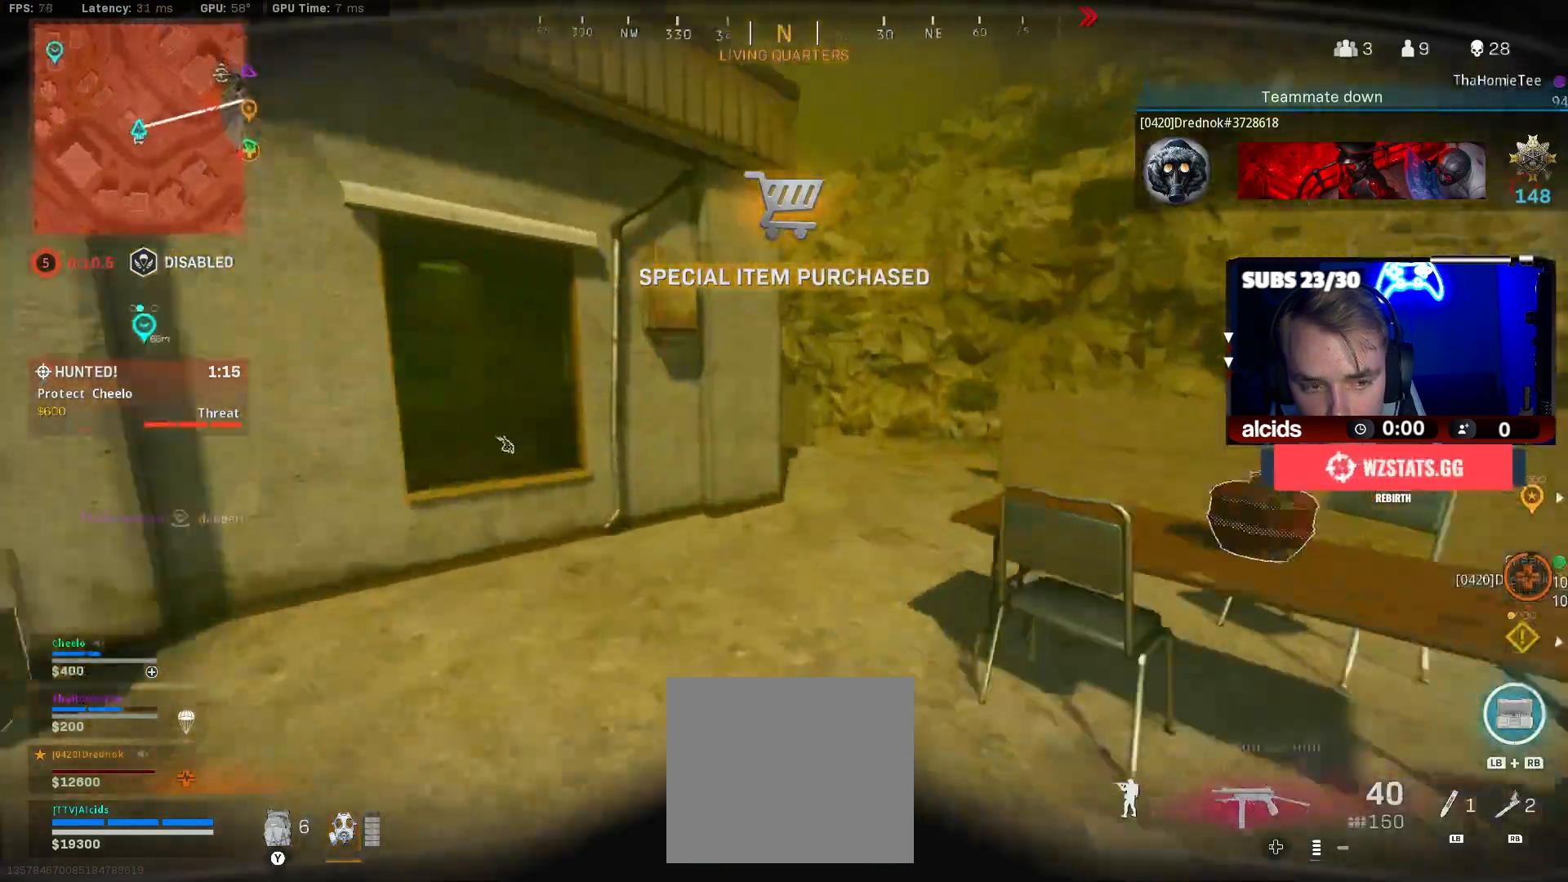
{"buttons": [], "left_stick": "up", "right_stick": "center", "events": [[100, "right_stick", "center"], [167, "L3", "down"], [200, "Y", "down"], [233, "L3", "up"], [300, "Y", "up"], [333, "L3", "down"], [367, "Y", "down"], [467, "L3", "up"], [467, "Y", "up"]]}
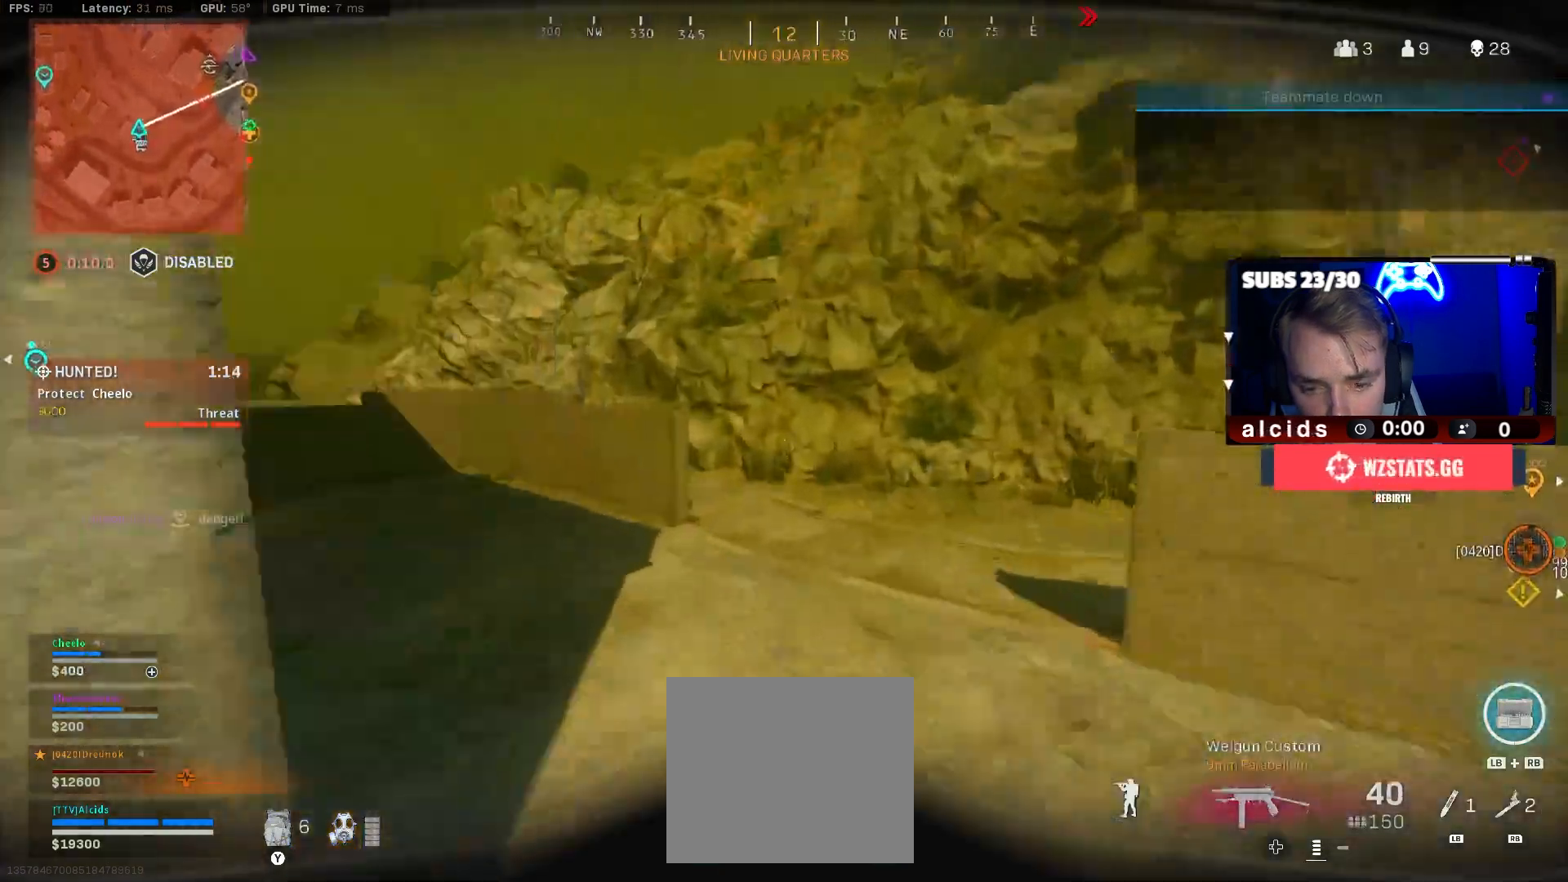
{"buttons": ["B"], "left_stick": "up", "right_stick": "left", "events": [[33, "L3", "down"], [133, "L3", "up"], [200, "right_stick", "left"], [233, "B", "down"], [400, "B", "up"], [400, "right_stick", "center"], [500, "B", "down"], [500, "right_stick", "left"]]}
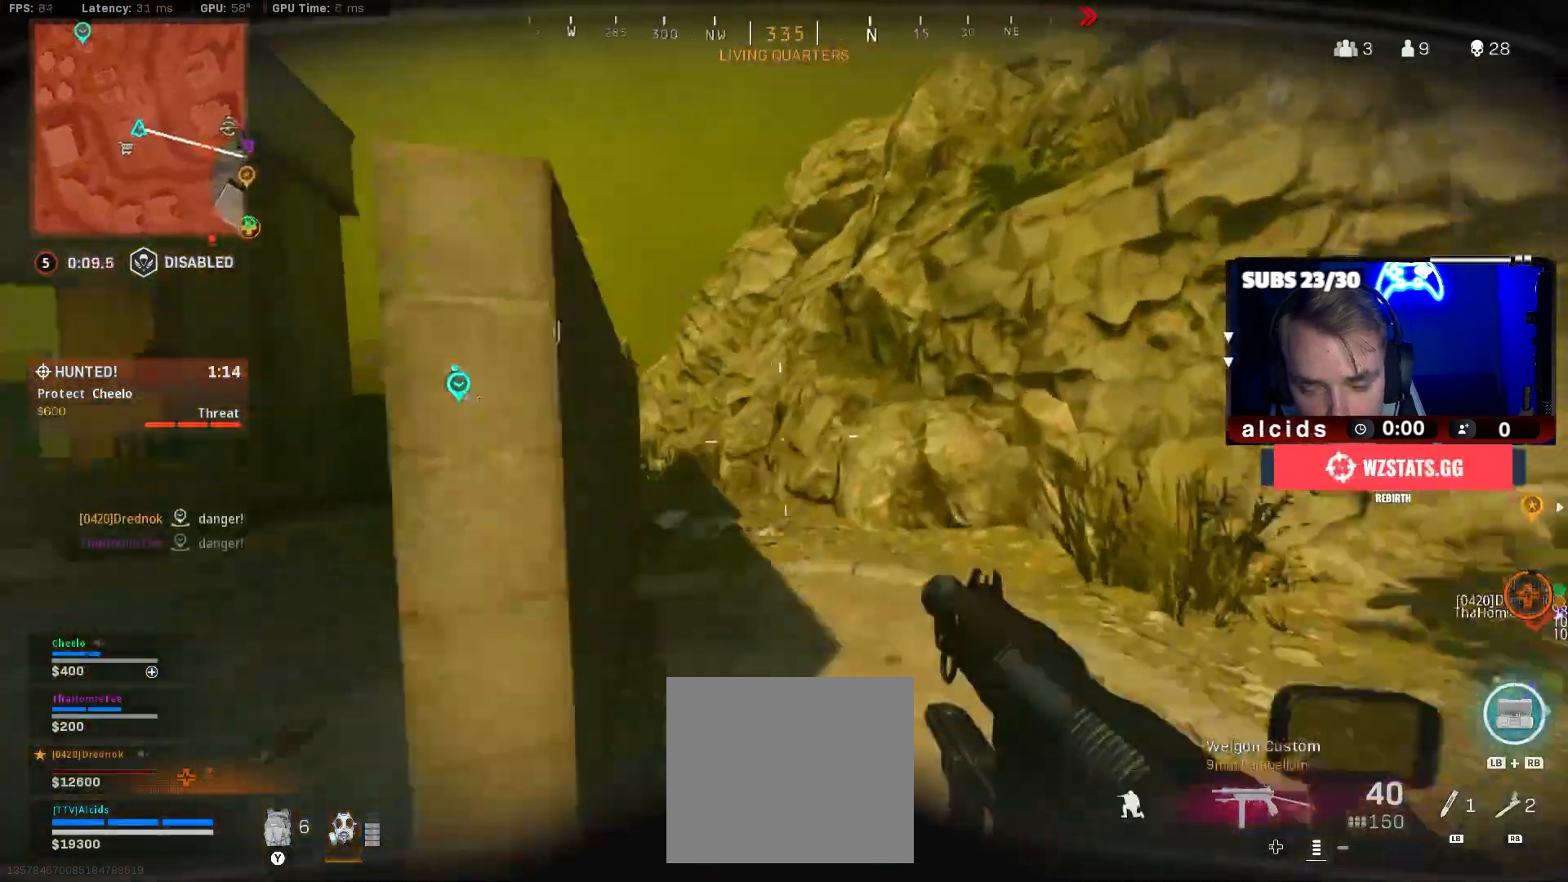
{"buttons": ["L3"], "left_stick": "up", "right_stick": "center", "events": [[67, "A", "down"], [133, "B", "up"], [133, "right_stick", "center"], [200, "L3", "down"], [333, "L3", "up"], [433, "L3", "down"], [500, "A", "up"]]}
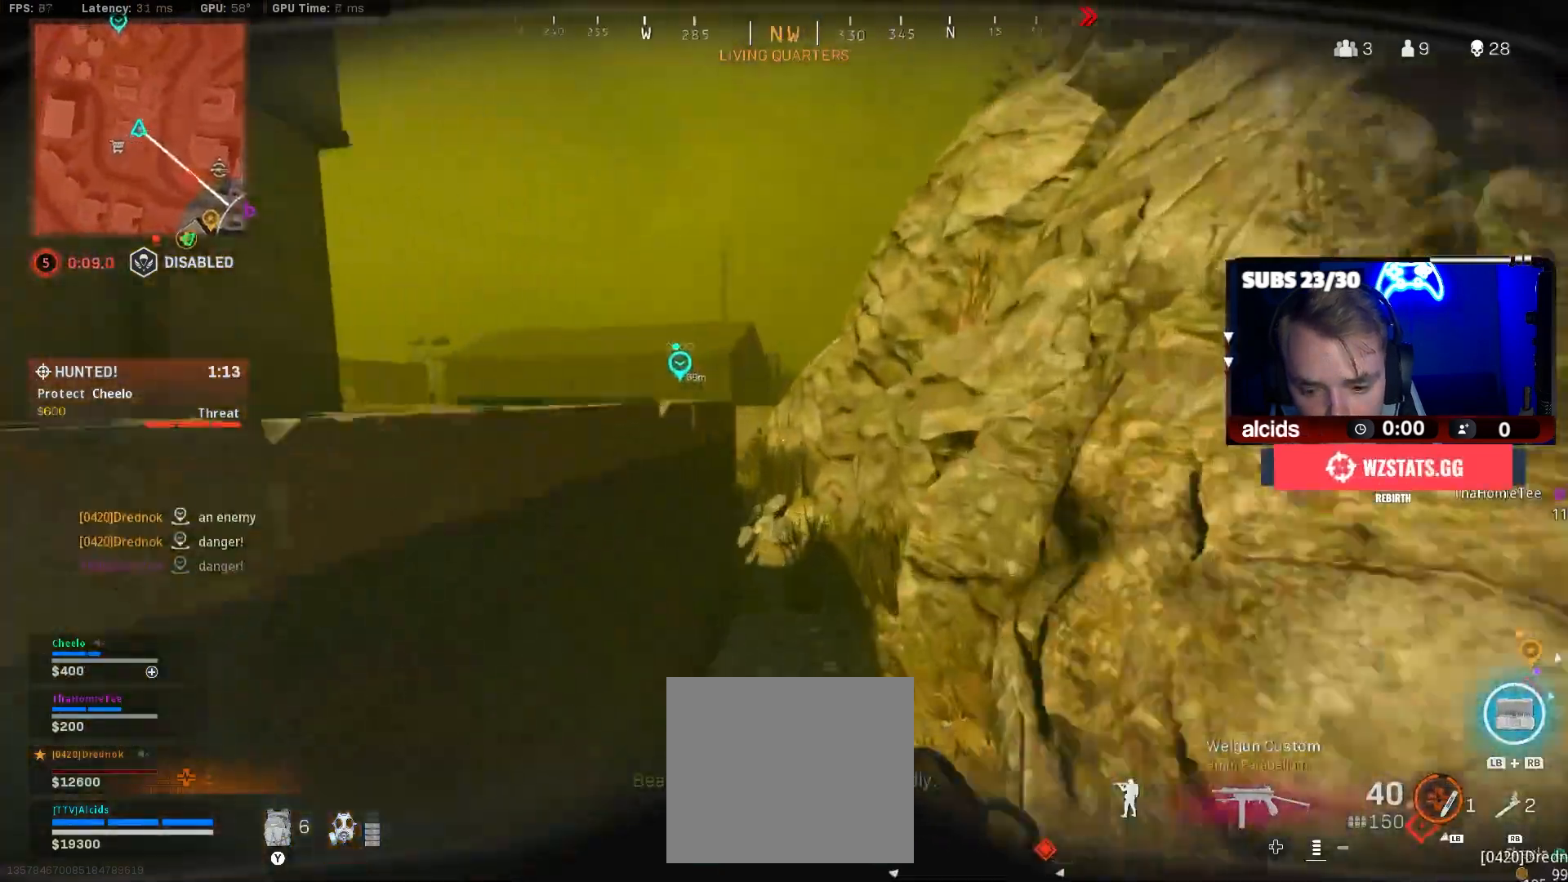
{"buttons": [], "left_stick": "up", "right_stick": "center", "events": [[67, "L3", "up"], [167, "right_stick", "left"], [233, "A", "down"], [267, "L3", "down"], [267, "right_stick", "center"], [367, "L3", "up"], [500, "A", "up"]]}
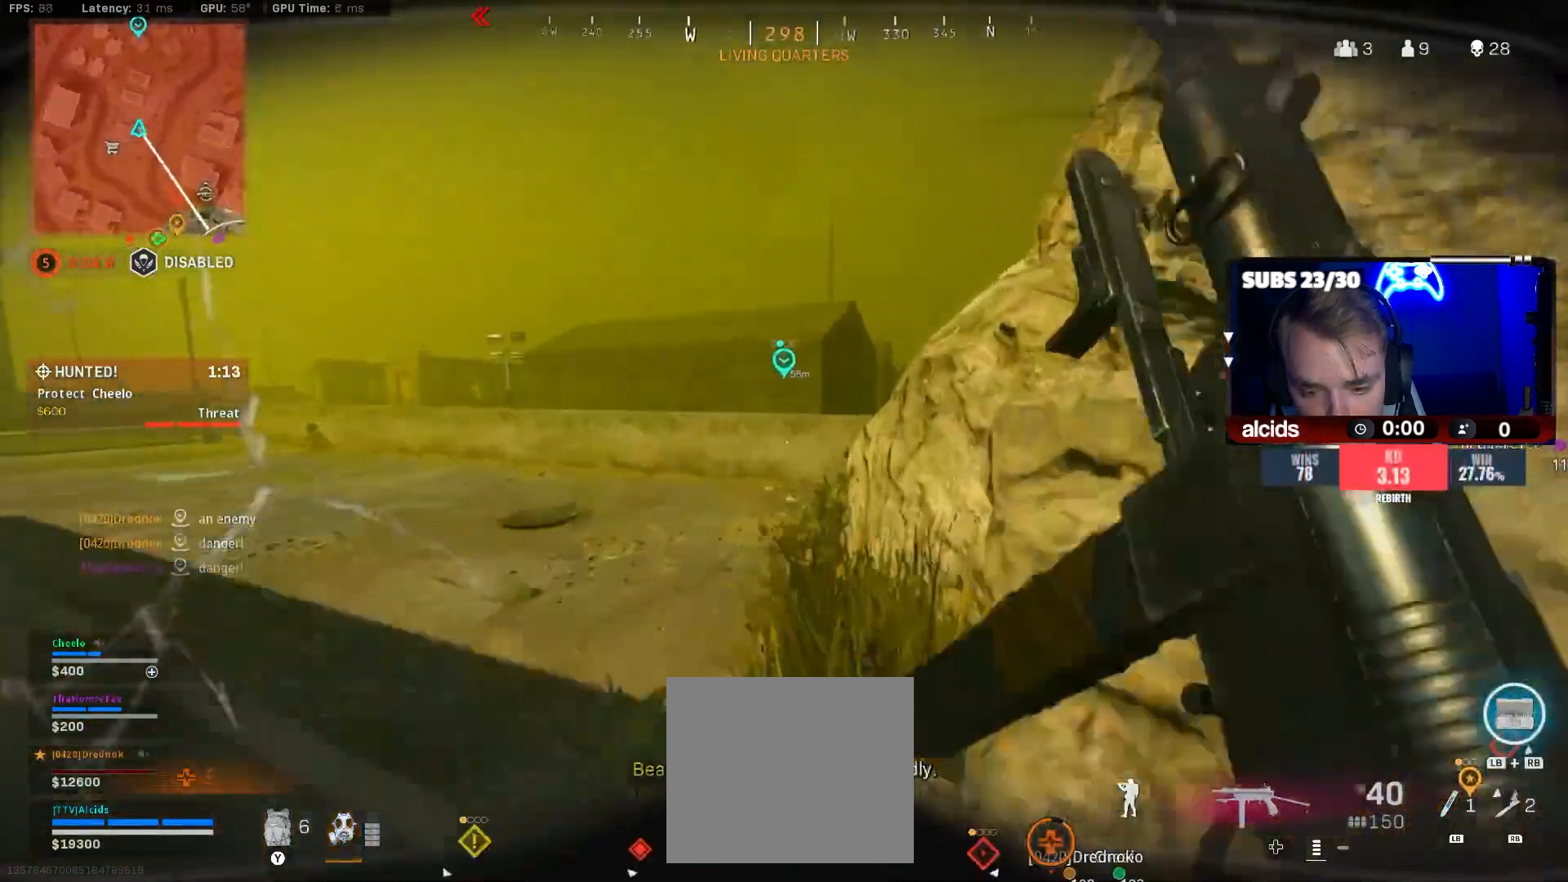
{"buttons": ["A"], "left_stick": "up", "right_stick": "center", "events": [[300, "right_stick", "right"], [333, "A", "down"], [467, "right_stick", "center"]]}
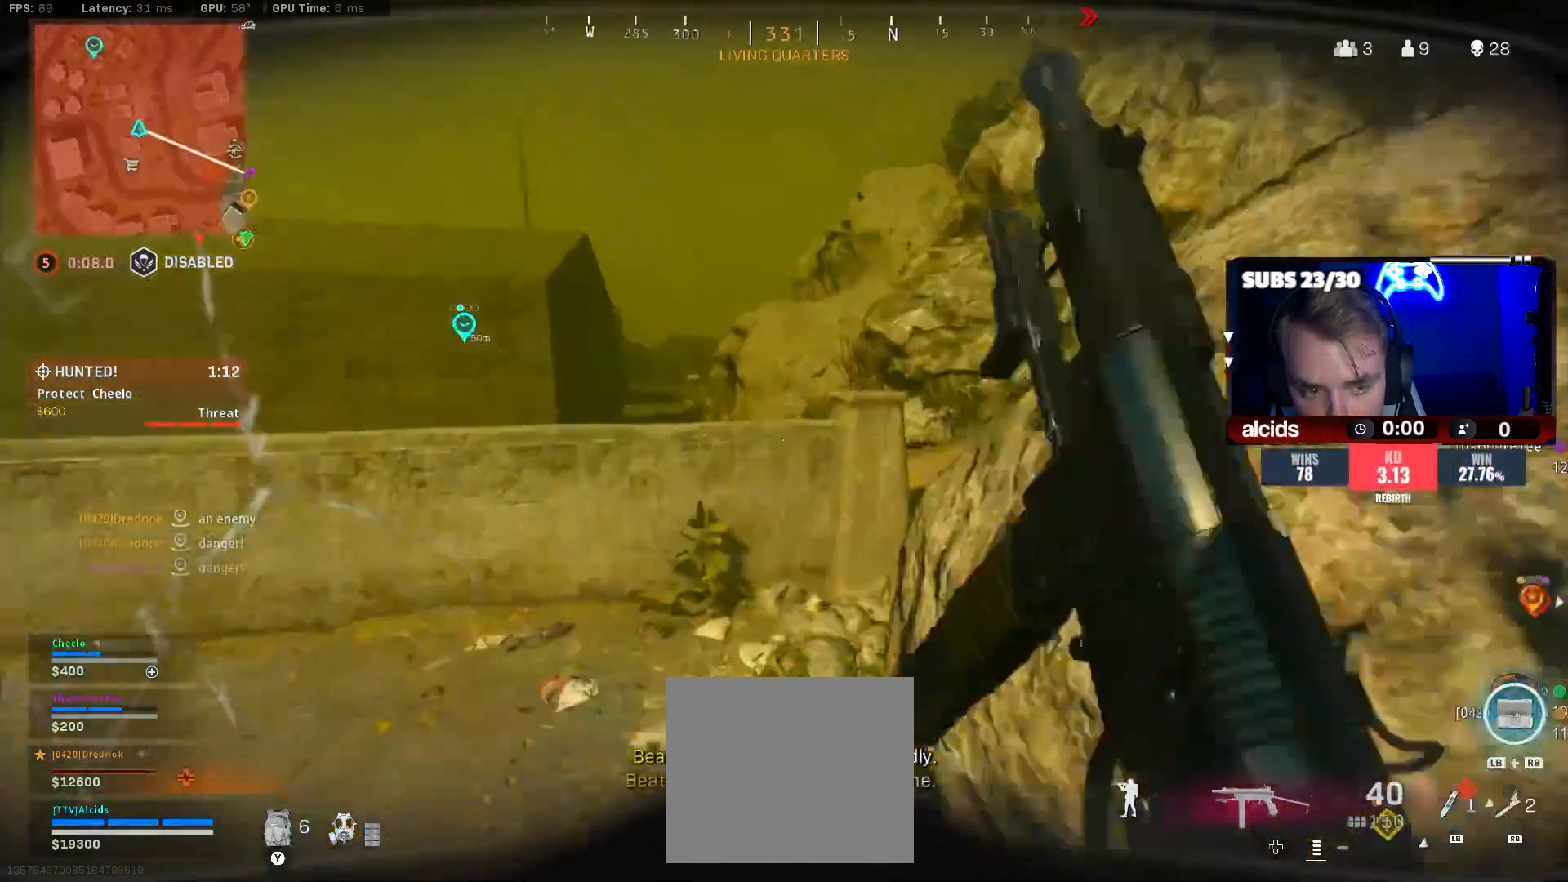
{"buttons": ["L3"], "left_stick": "up", "right_stick": "right", "events": [[67, "right_stick", "right"], [200, "right_stick", "center"], [367, "right_stick", "right"], [433, "A", "up"], [467, "L3", "down"]]}
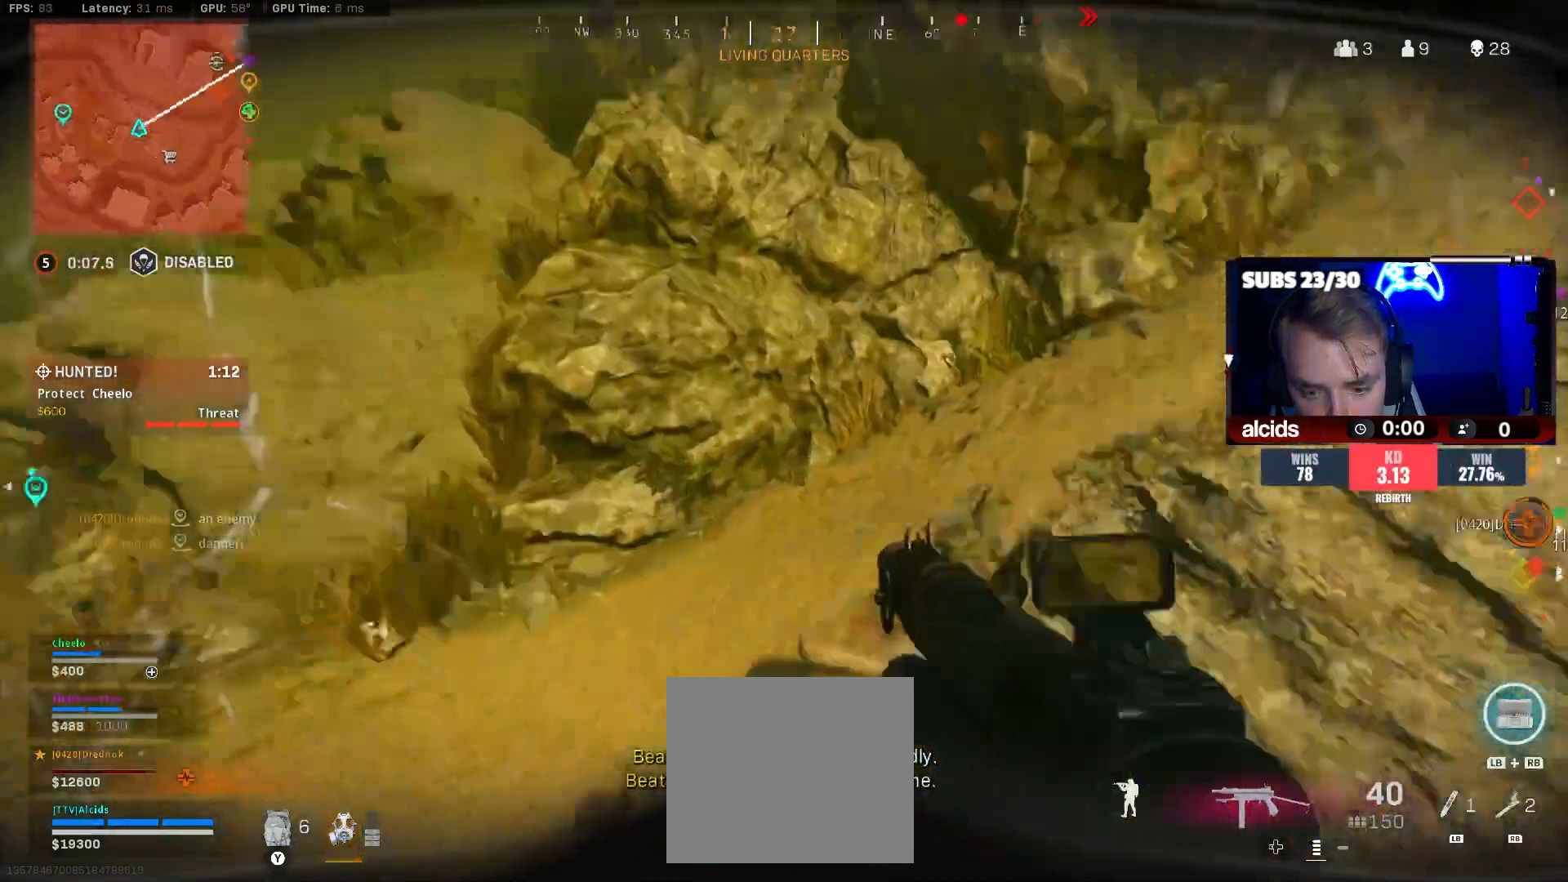
{"buttons": [], "left_stick": "up", "right_stick": "right", "events": [[33, "right_stick", "center"], [100, "L3", "up"], [167, "L3", "down"], [167, "right_stick", "right"], [300, "L3", "up"], [367, "L3", "down"], [367, "right_stick", "center"], [500, "L3", "up"], [500, "right_stick", "right"]]}
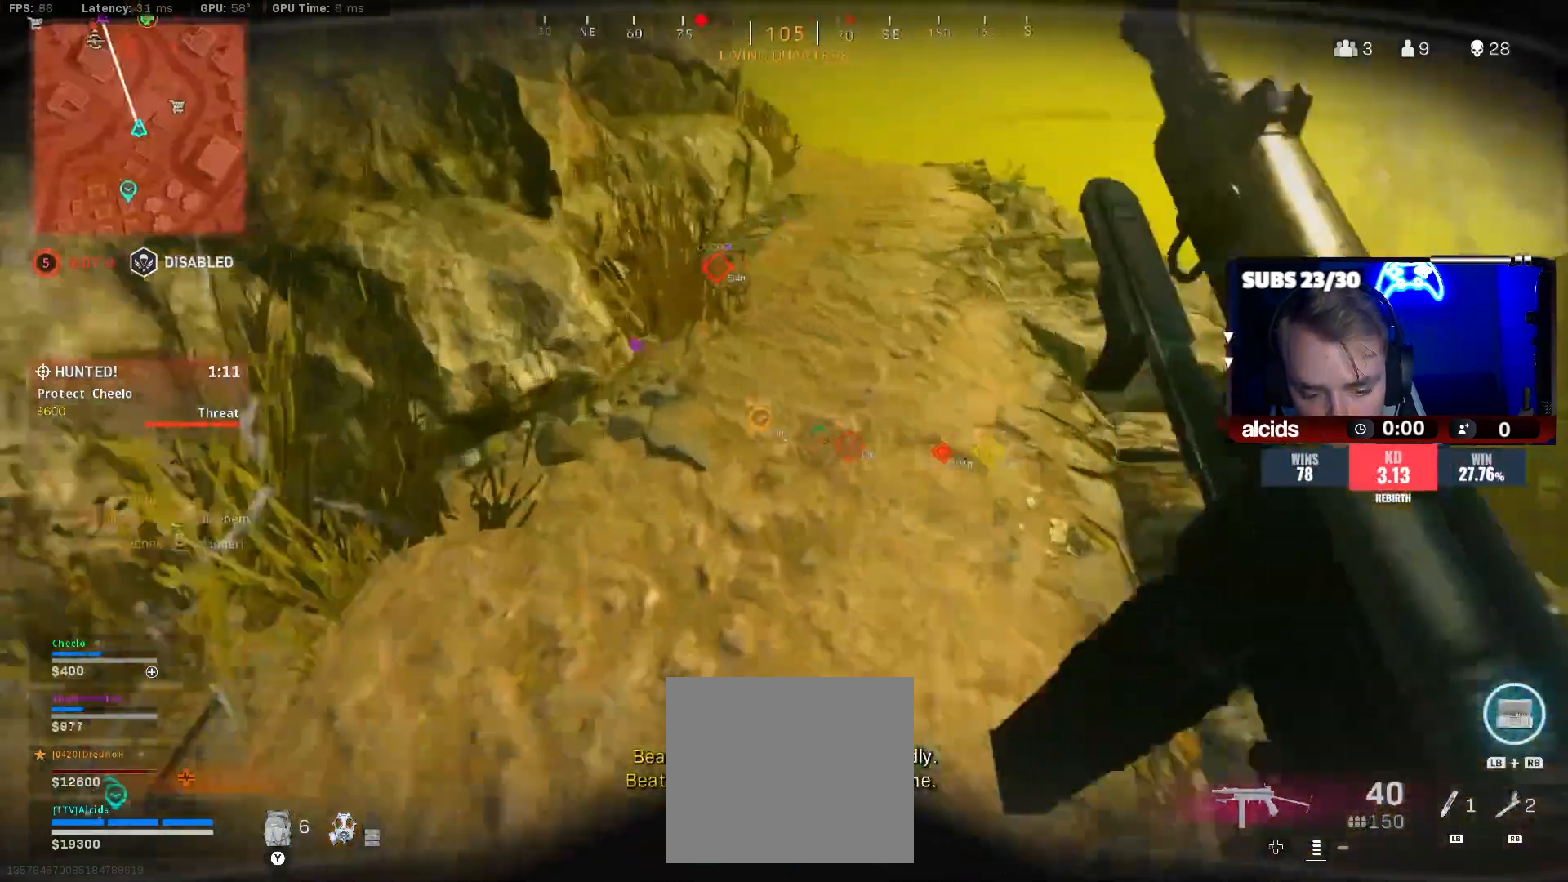
{"buttons": ["L3"], "left_stick": "up", "right_stick": "center", "events": [[100, "right_stick", "center"], [400, "Y", "down"], [500, "L3", "down"], [500, "Y", "up"]]}
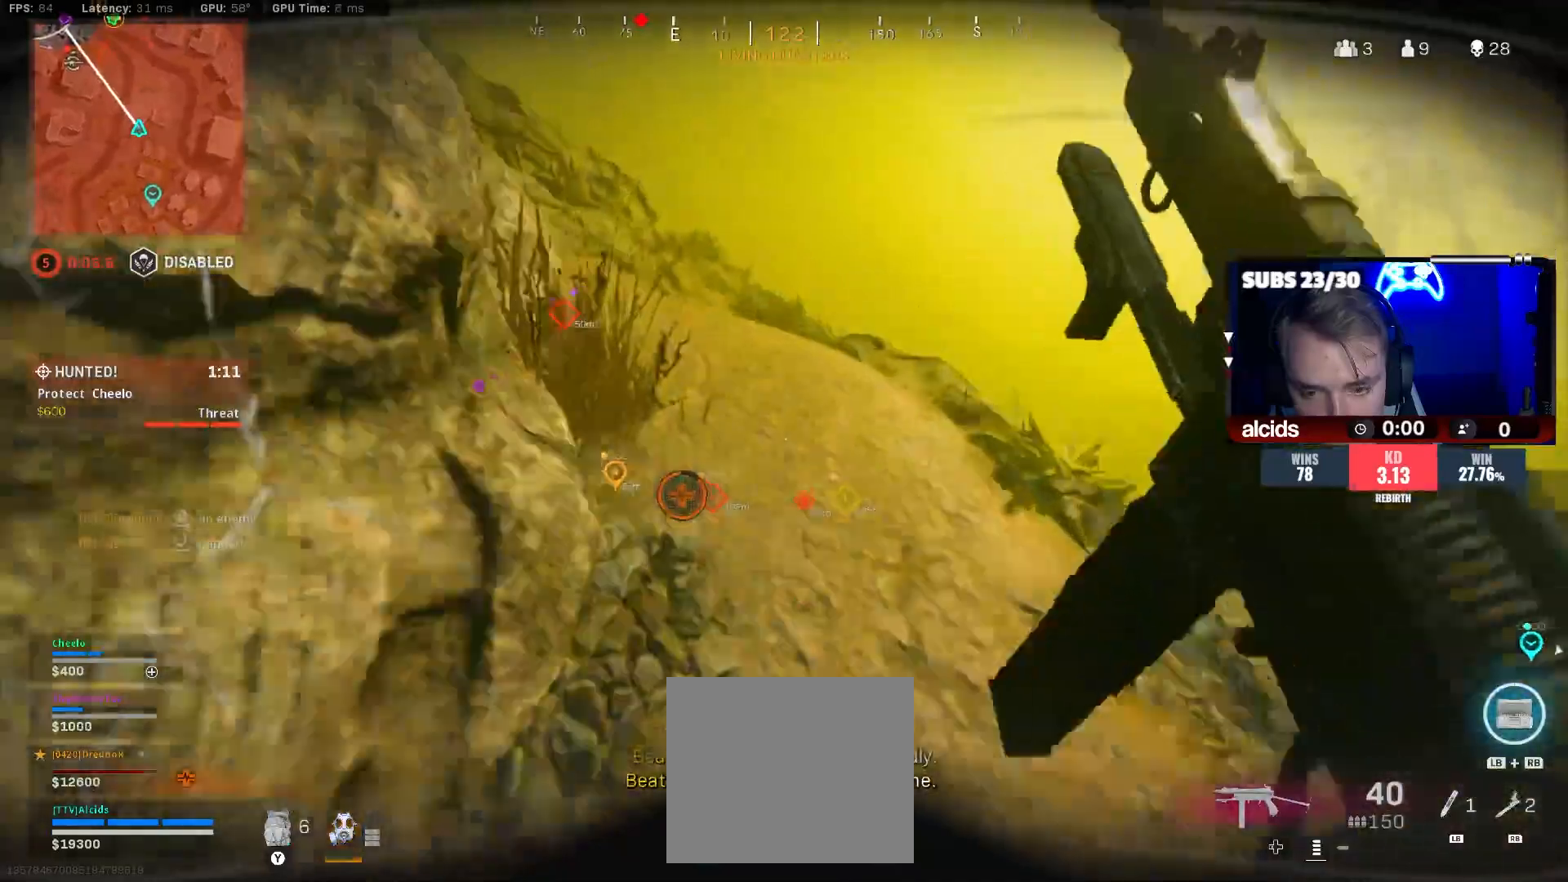
{"buttons": [], "left_stick": "up", "right_stick": "left", "events": [[67, "Y", "down"], [100, "L3", "up"], [133, "Y", "up"], [167, "L3", "down"], [267, "right_stick", "left"], [300, "L3", "up"], [400, "L3", "down"], [500, "L3", "up"]]}
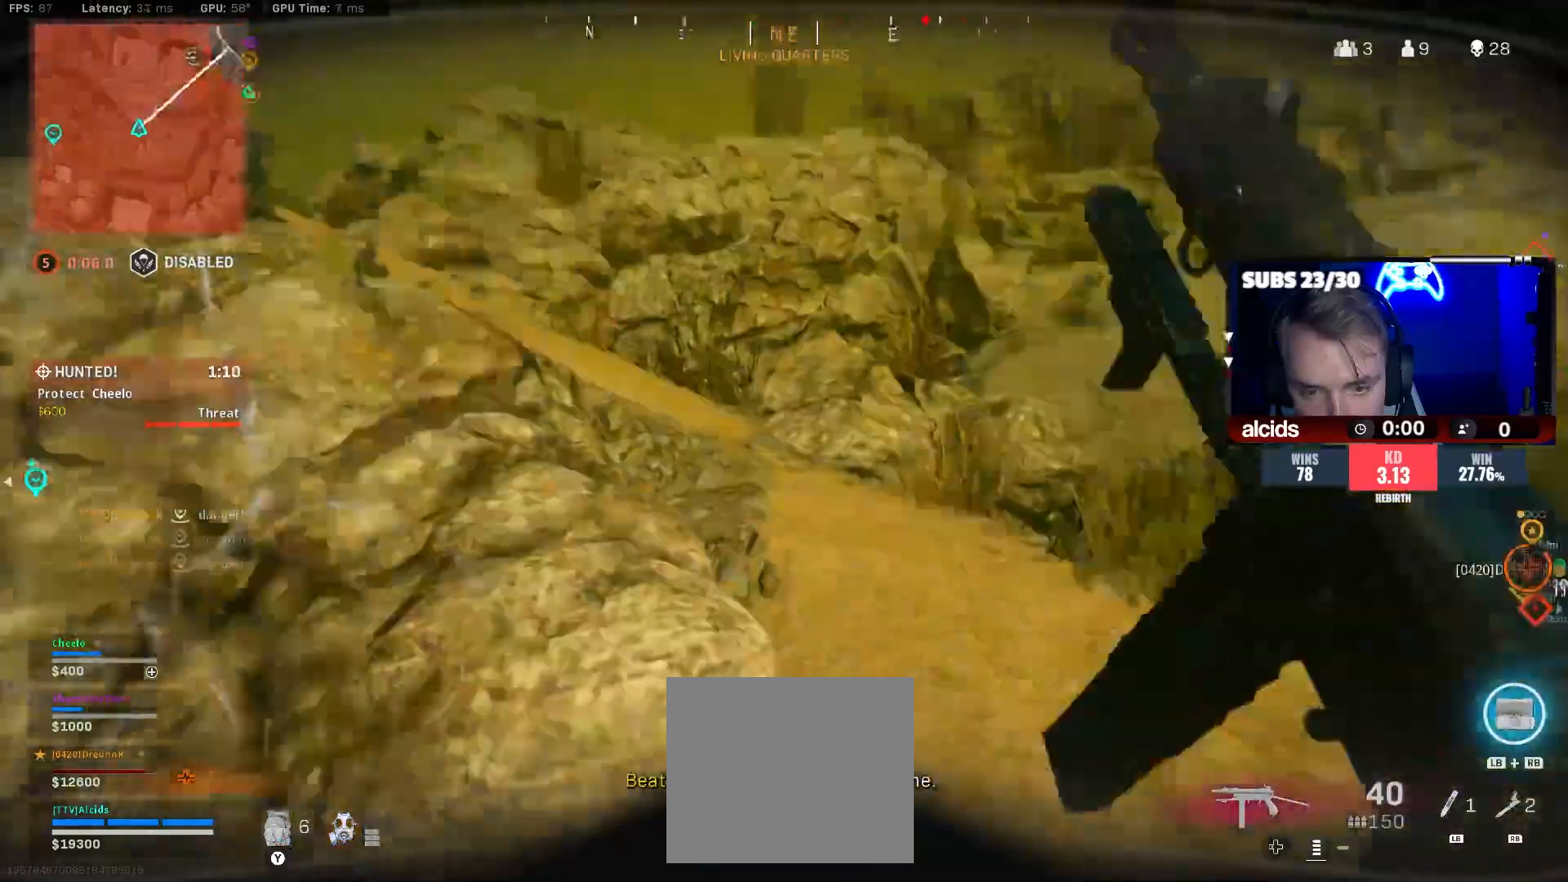
{"buttons": ["B"], "left_stick": "up", "right_stick": "left", "events": [[33, "right_stick", "center"], [133, "right_stick", "left"], [300, "right_stick", "center"], [467, "B", "down"], [467, "right_stick", "left"]]}
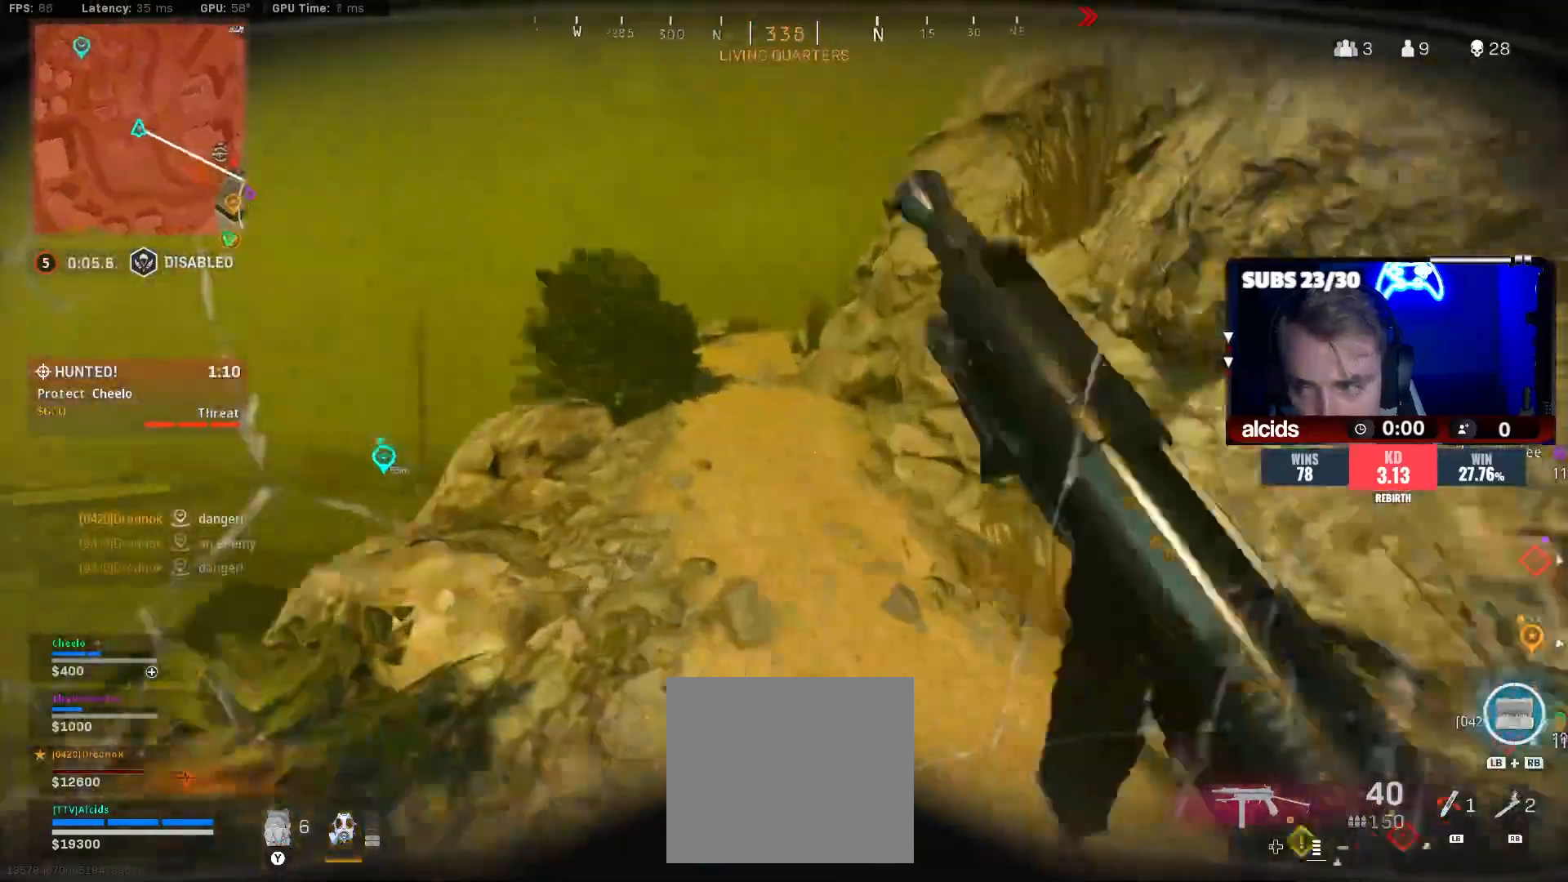
{"buttons": ["L3"], "left_stick": "up", "right_stick": "center", "events": [[67, "right_stick", "center"], [133, "B", "up"], [200, "B", "down"], [300, "A", "down"], [300, "right_stick", "right"], [333, "B", "up"], [367, "right_stick", "center"], [400, "A", "up"], [500, "L3", "down"]]}
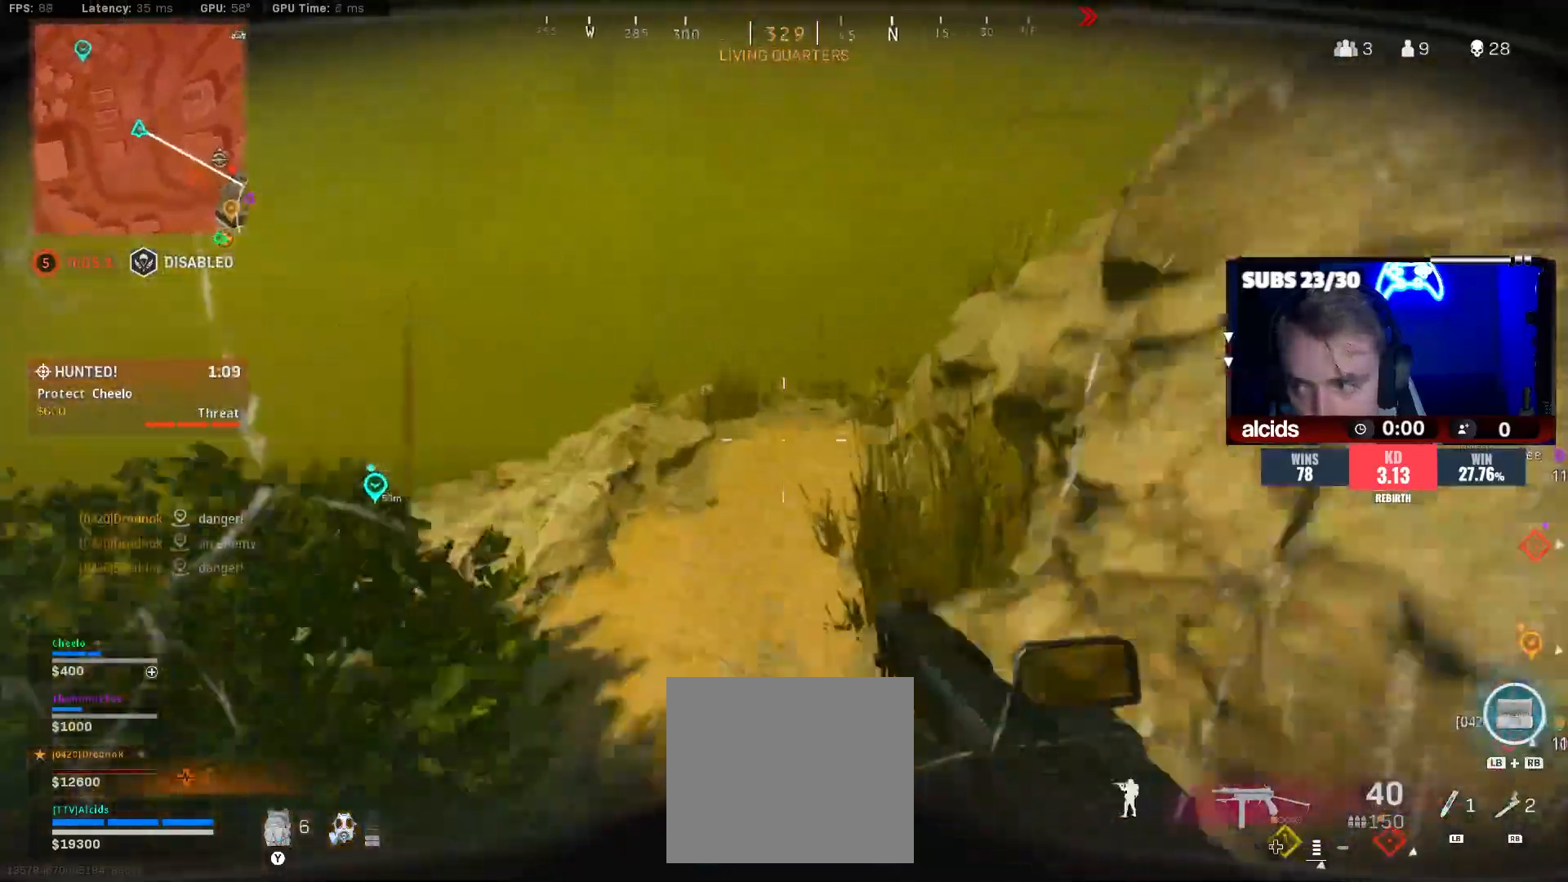
{"buttons": [], "left_stick": "up", "right_stick": "right", "events": [[67, "Y", "down"], [100, "L3", "up"], [133, "Y", "up"], [167, "L3", "down"], [233, "Y", "down"], [267, "L3", "up"], [333, "Y", "up"], [367, "L3", "down"], [467, "right_stick", "right"], [500, "L3", "up"]]}
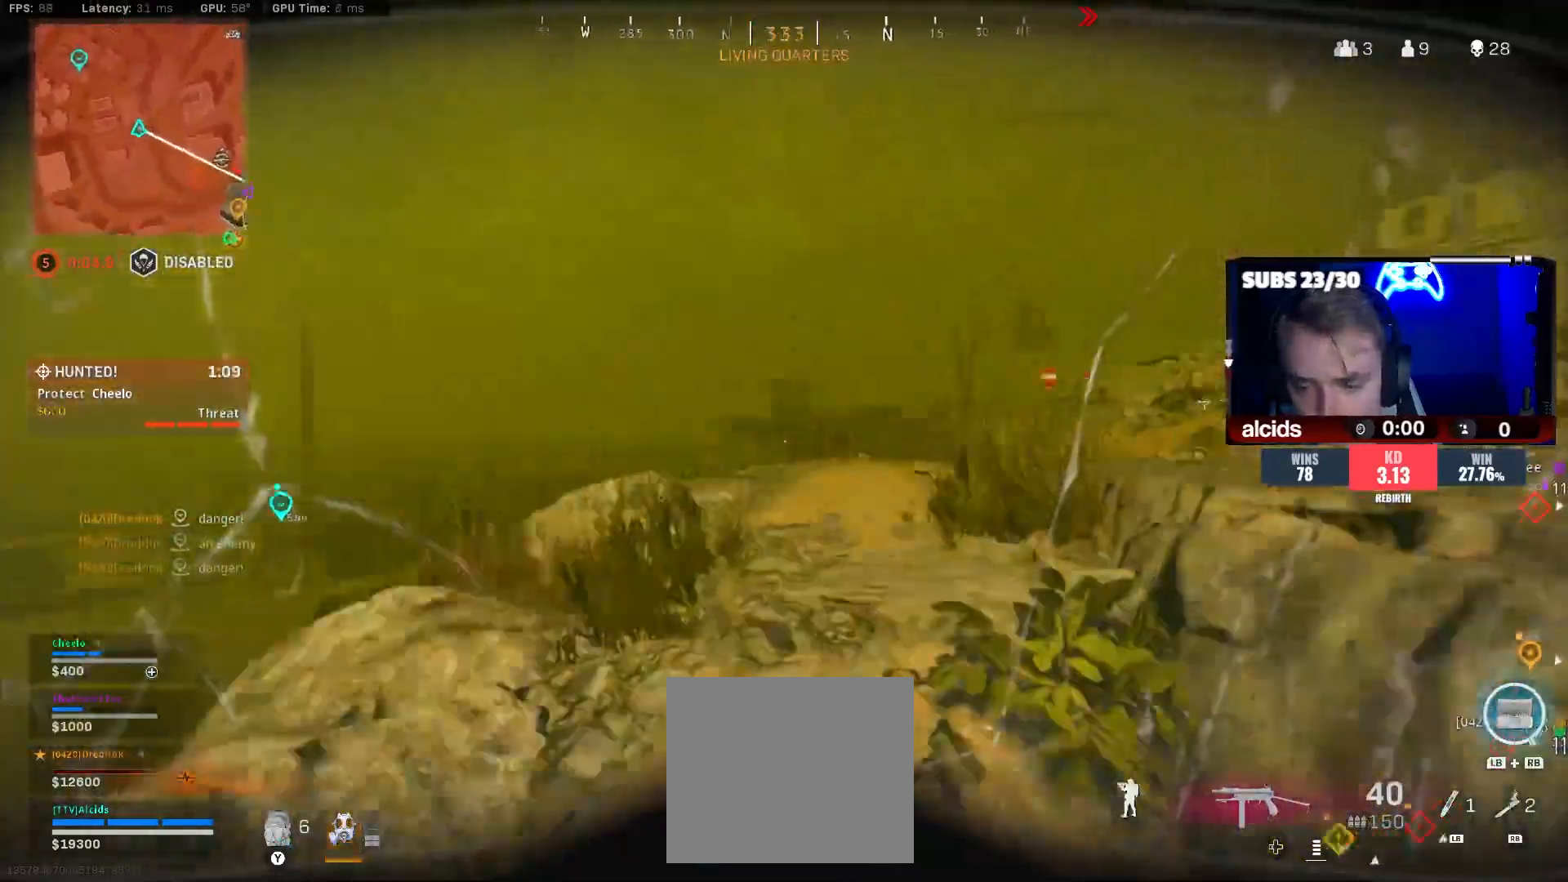
{"buttons": [], "left_stick": "up-left", "right_stick": "center", "events": [[100, "left_stick", "up-left"], [133, "right_stick", "center"], [433, "right_stick", "right"], [500, "right_stick", "center"]]}
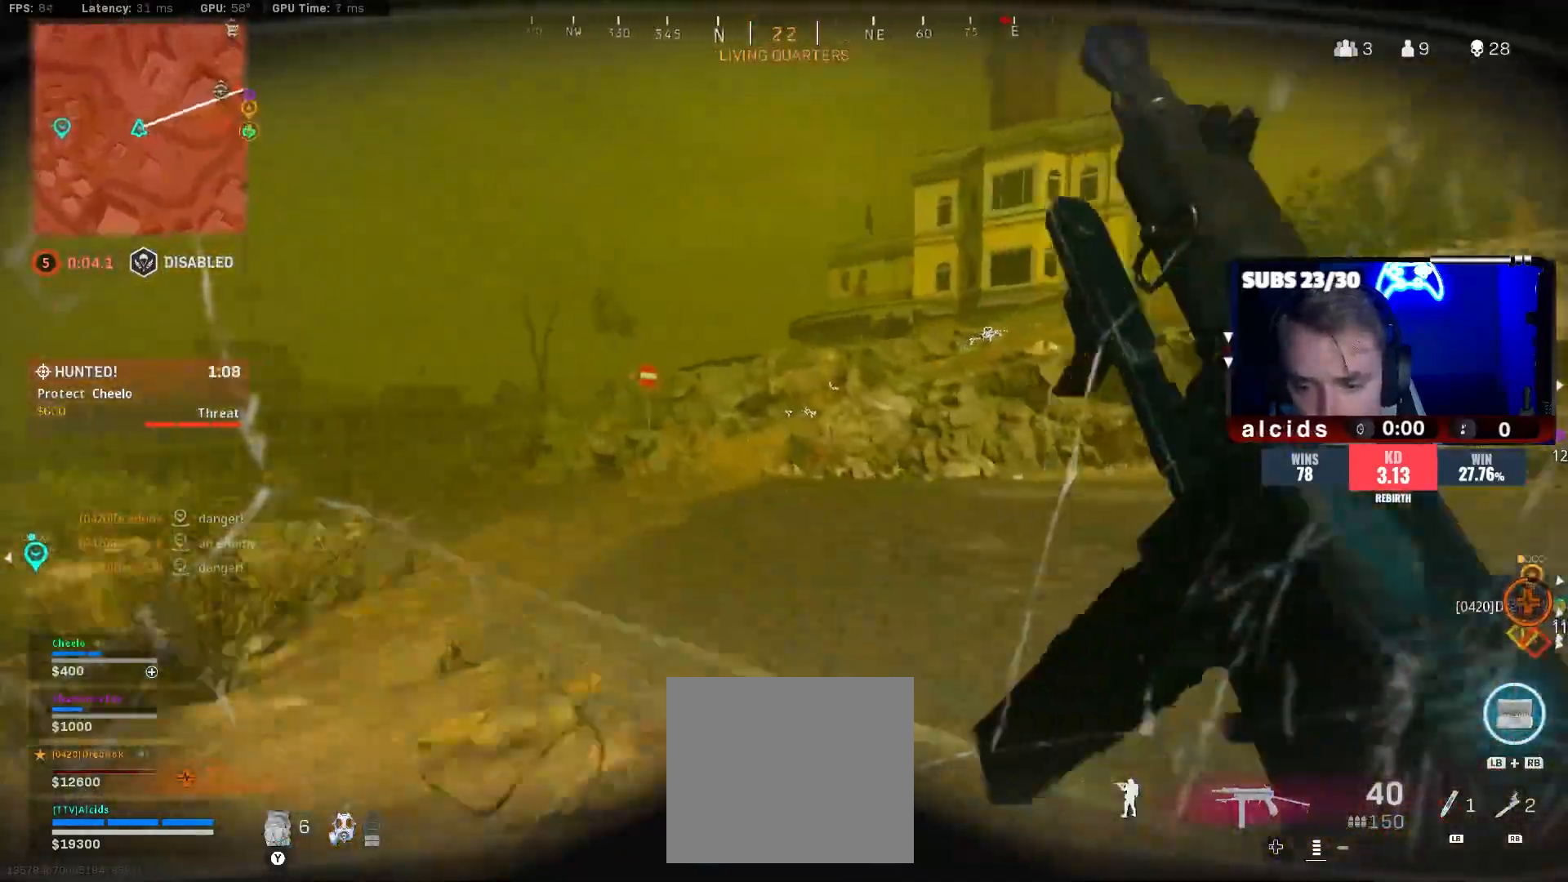
{"buttons": [], "left_stick": "up-left", "right_stick": "right", "events": [[233, "B", "down"], [433, "right_stick", "right"], [500, "B", "up"]]}
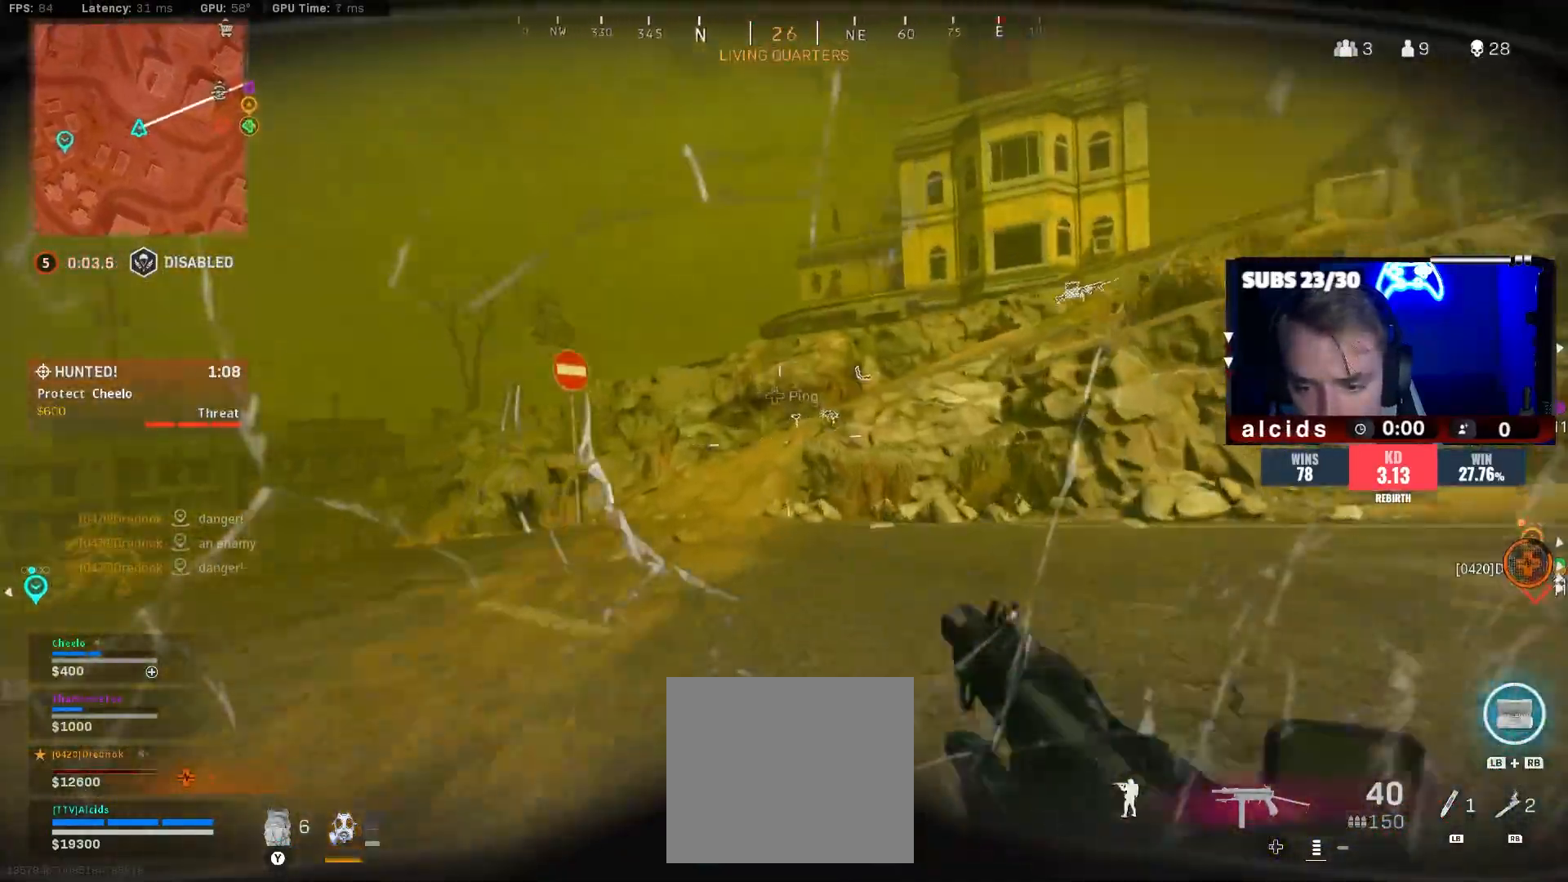
{"buttons": ["L3"], "left_stick": "up", "right_stick": "center", "events": [[33, "right_stick", "center"], [67, "B", "down"], [100, "A", "down"], [200, "A", "up"], [200, "B", "up"], [200, "left_stick", "up"], [300, "L3", "down"], [400, "L3", "up"], [500, "L3", "down"]]}
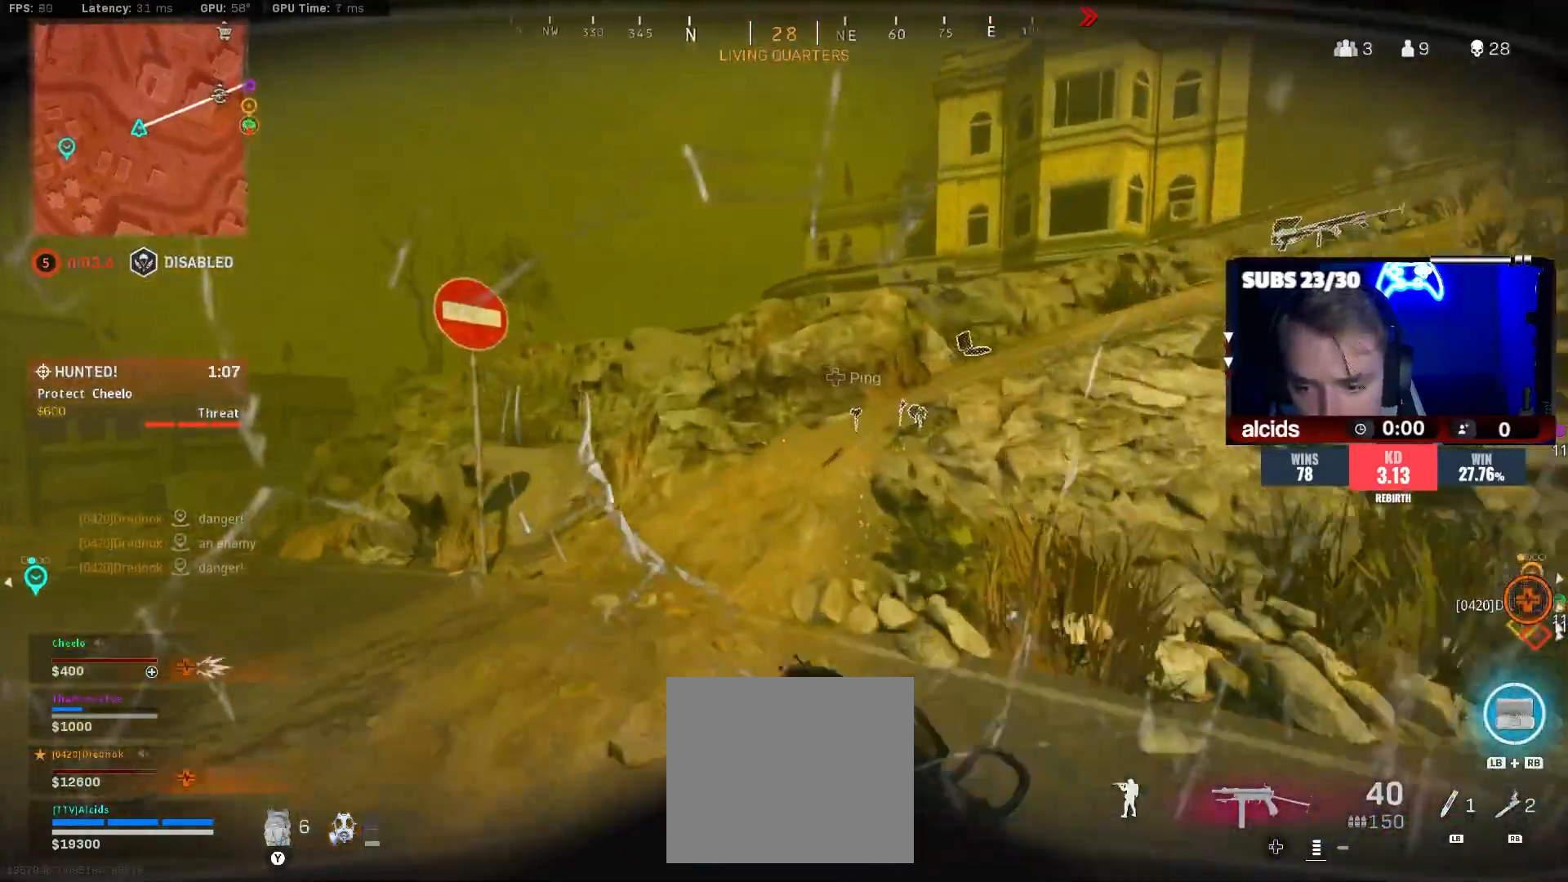
{"buttons": [], "left_stick": "up", "right_stick": "right", "events": [[100, "L3", "up"], [233, "L3", "down"], [300, "right_stick", "right"], [367, "L3", "up"]]}
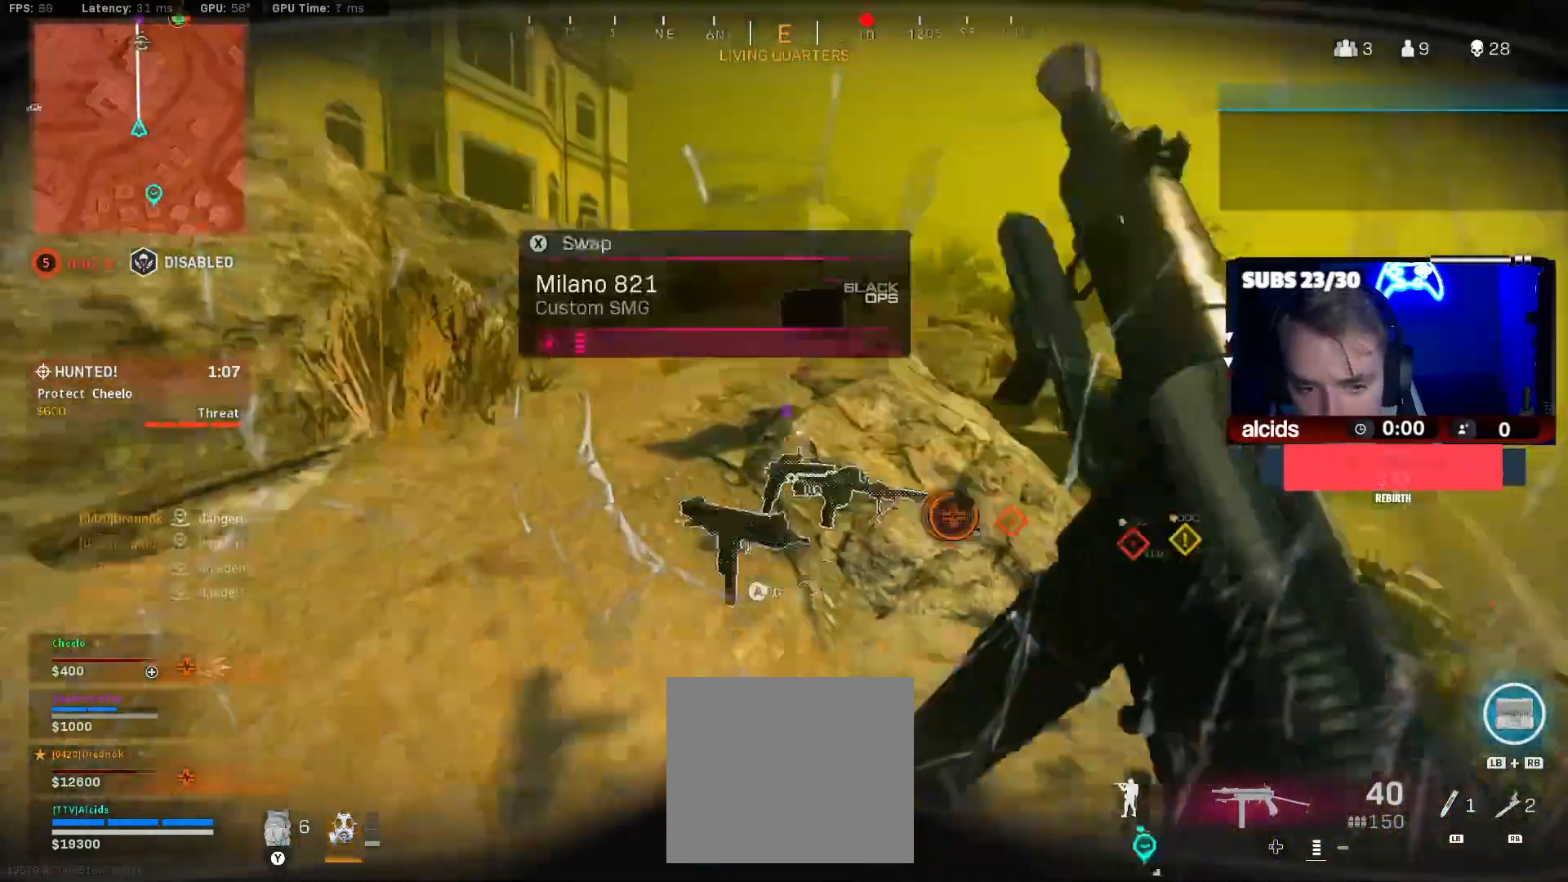
{"buttons": [], "left_stick": "up", "right_stick": "center", "events": [[33, "right_stick", "center"], [100, "right_stick", "right"], [233, "right_stick", "center"]]}